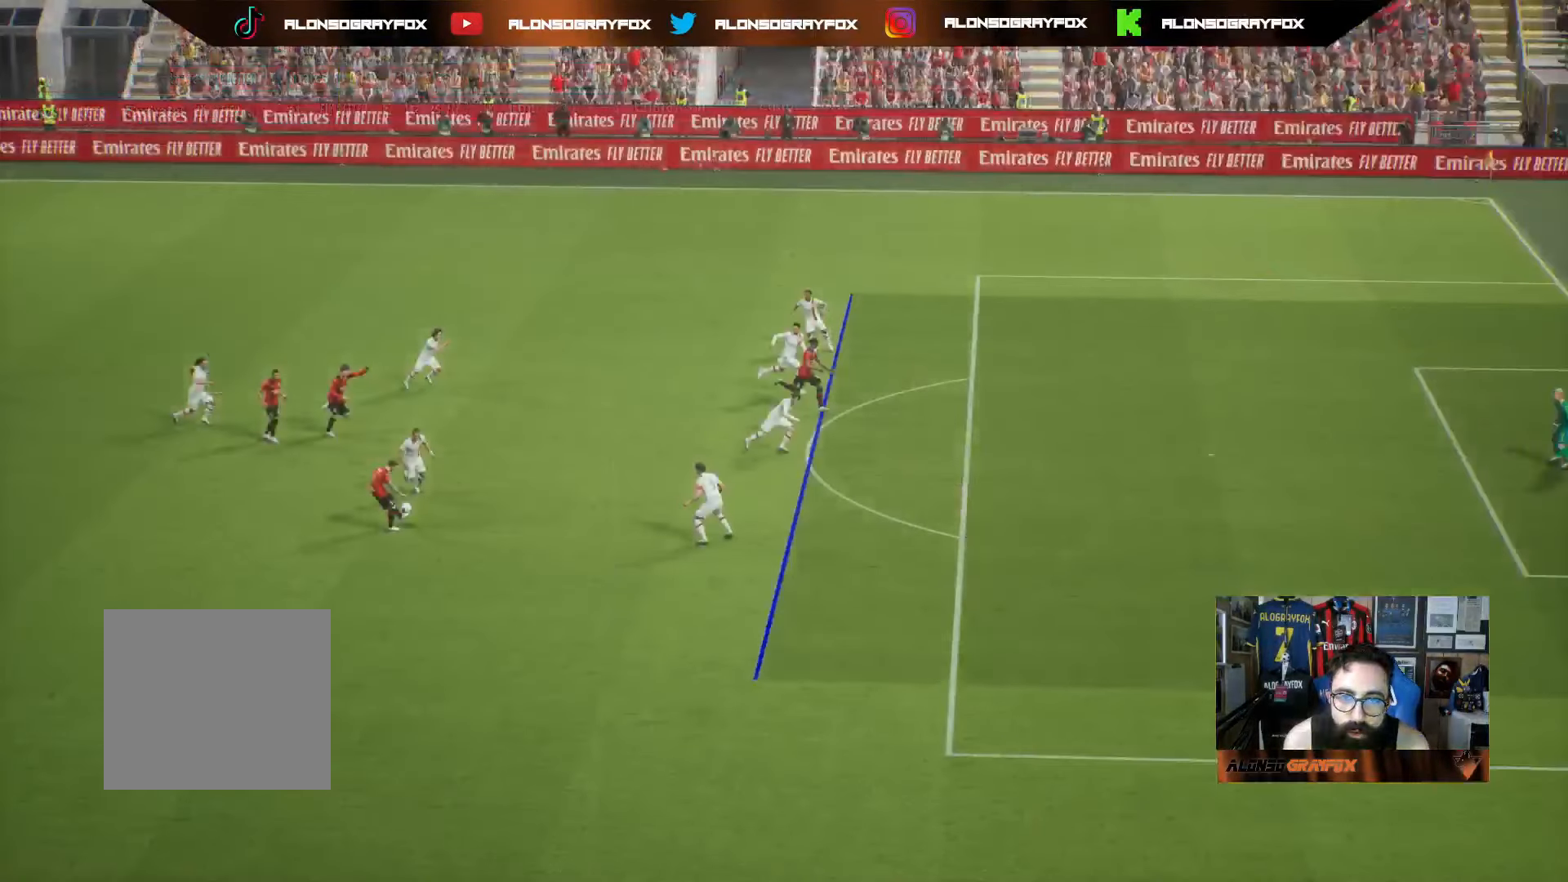
Gameplay with a controller (PlayStation layout); each line is a JSON object with the inputs held at the frame after it. "events" lists button and stick changes between this image and that frame as [ms after this image, input, new state], when the widget could be followed in between. Not read: L3.
{"buttons": [], "left_stick": "center", "right_stick": "center", "events": [[83, "CROSS", "down"], [183, "CROSS", "up"], [250, "CROSS", "down"], [350, "CROSS", "up"], [400, "CROSS", "down"], [500, "CROSS", "up"]]}
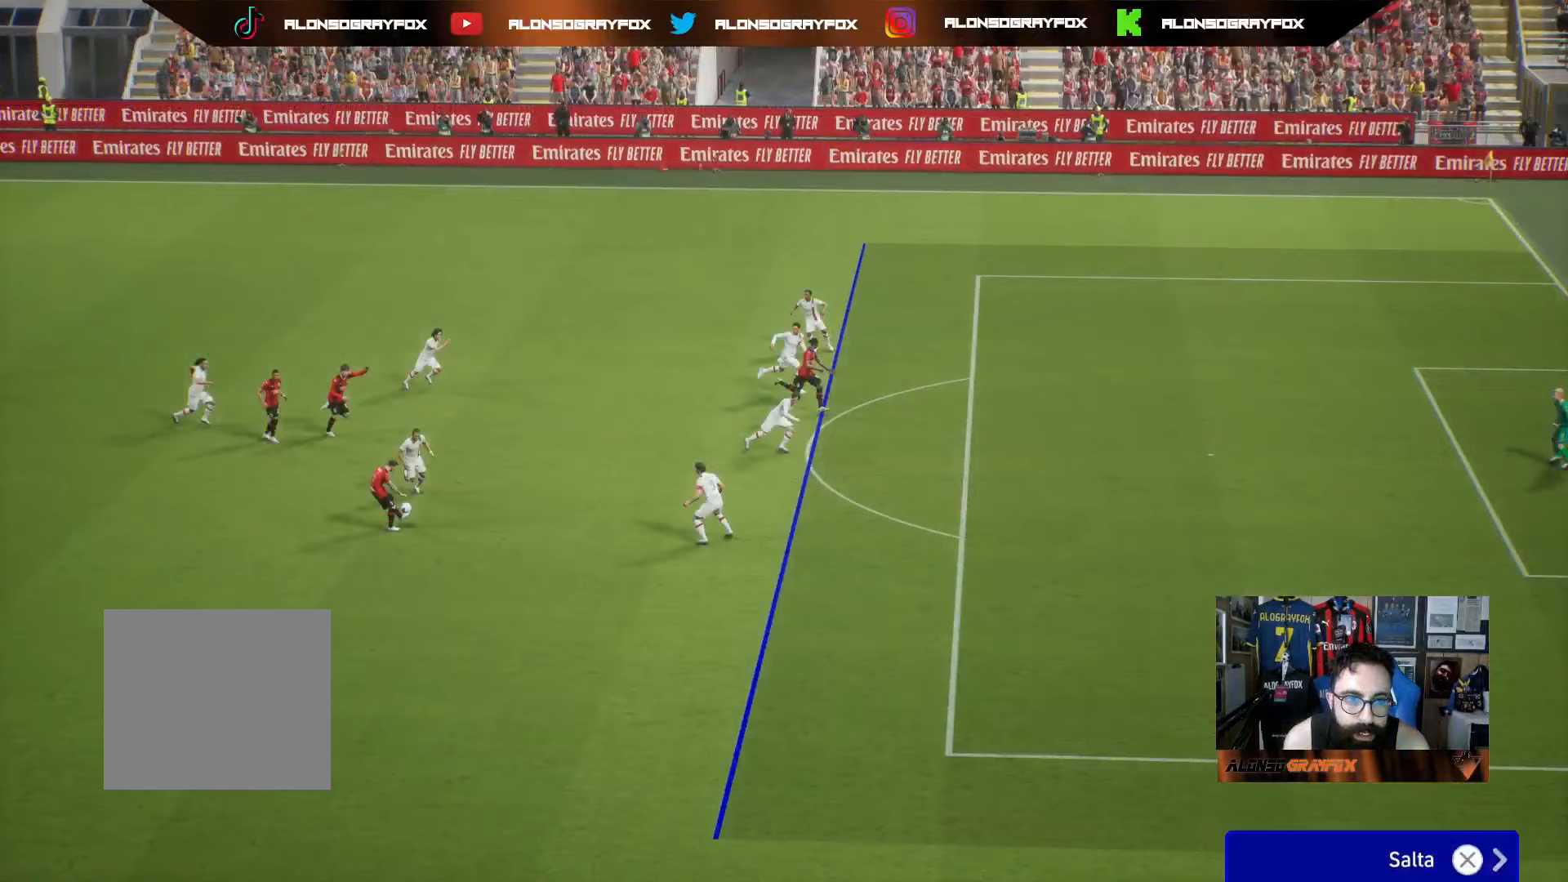
{"buttons": [], "left_stick": "center", "right_stick": "center", "events": []}
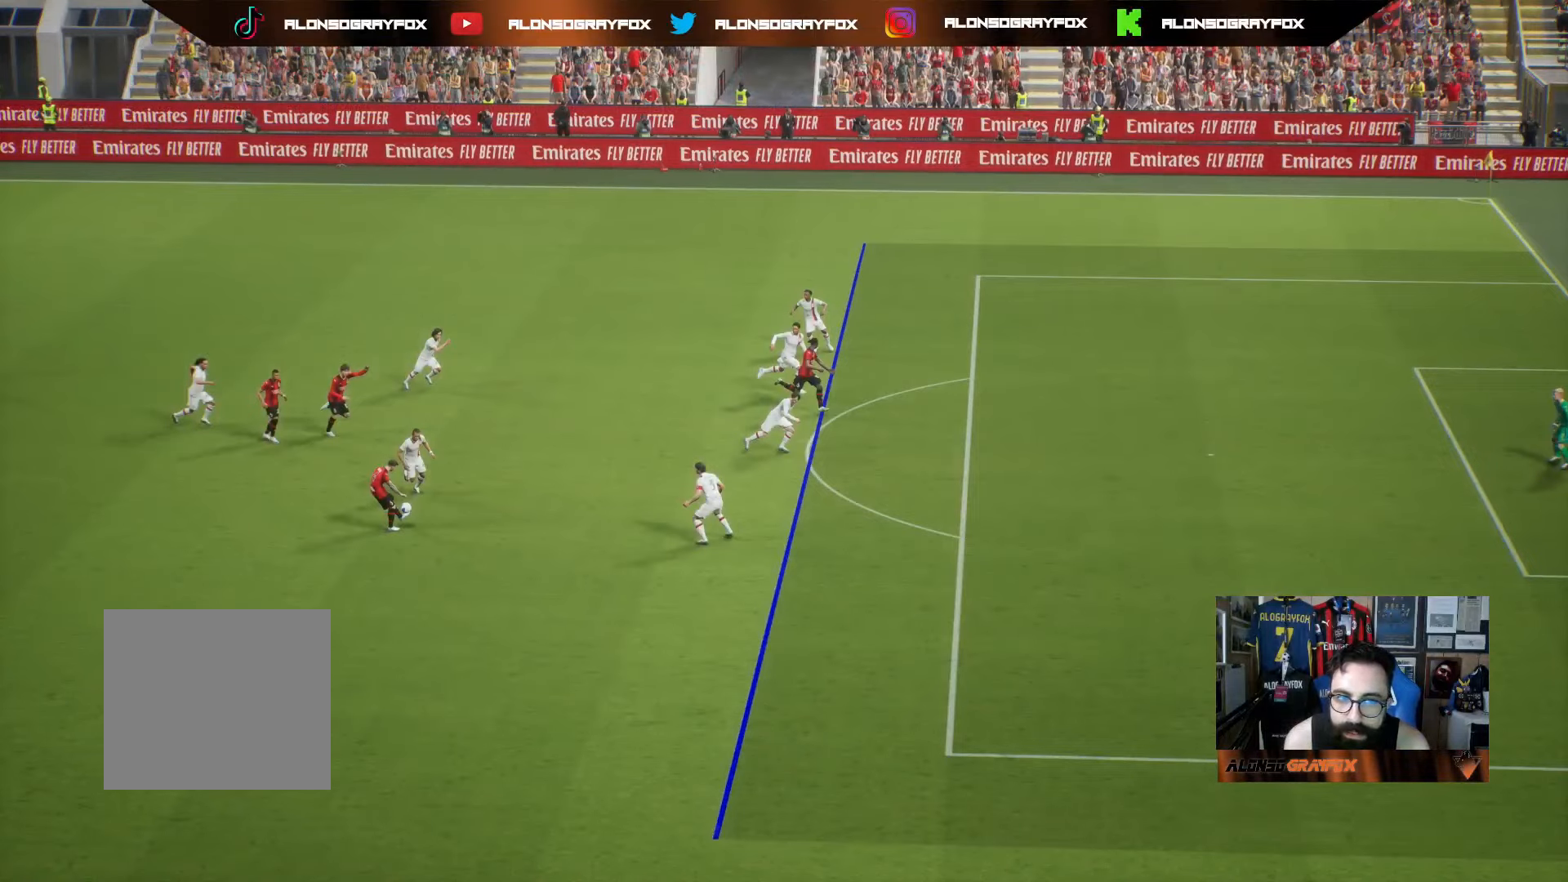
{"buttons": [], "left_stick": "center", "right_stick": "center", "events": []}
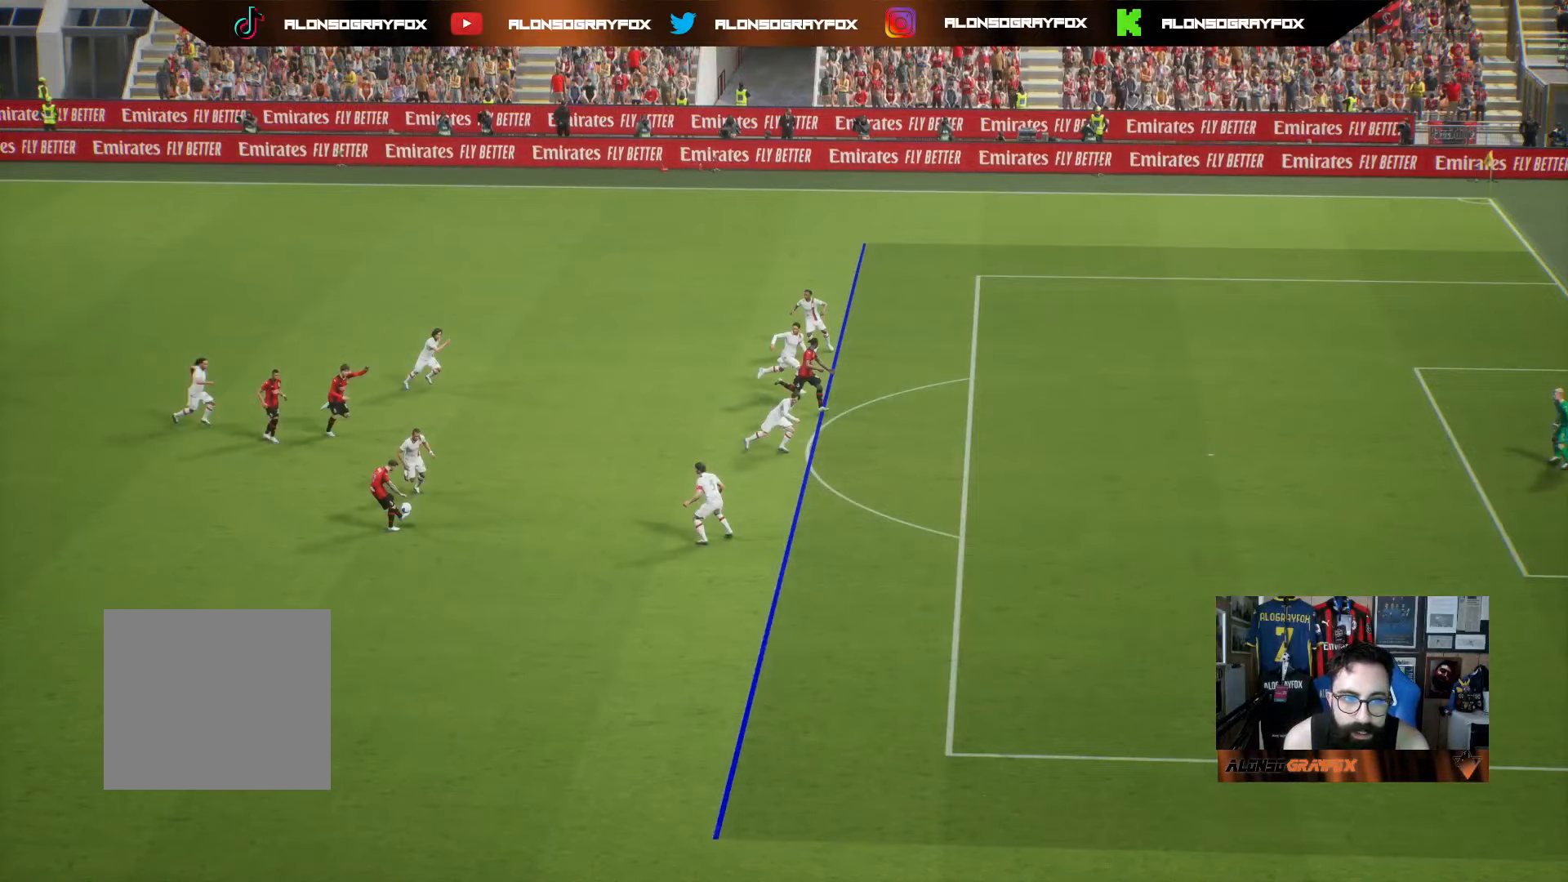
{"buttons": [], "left_stick": "center", "right_stick": "center", "events": []}
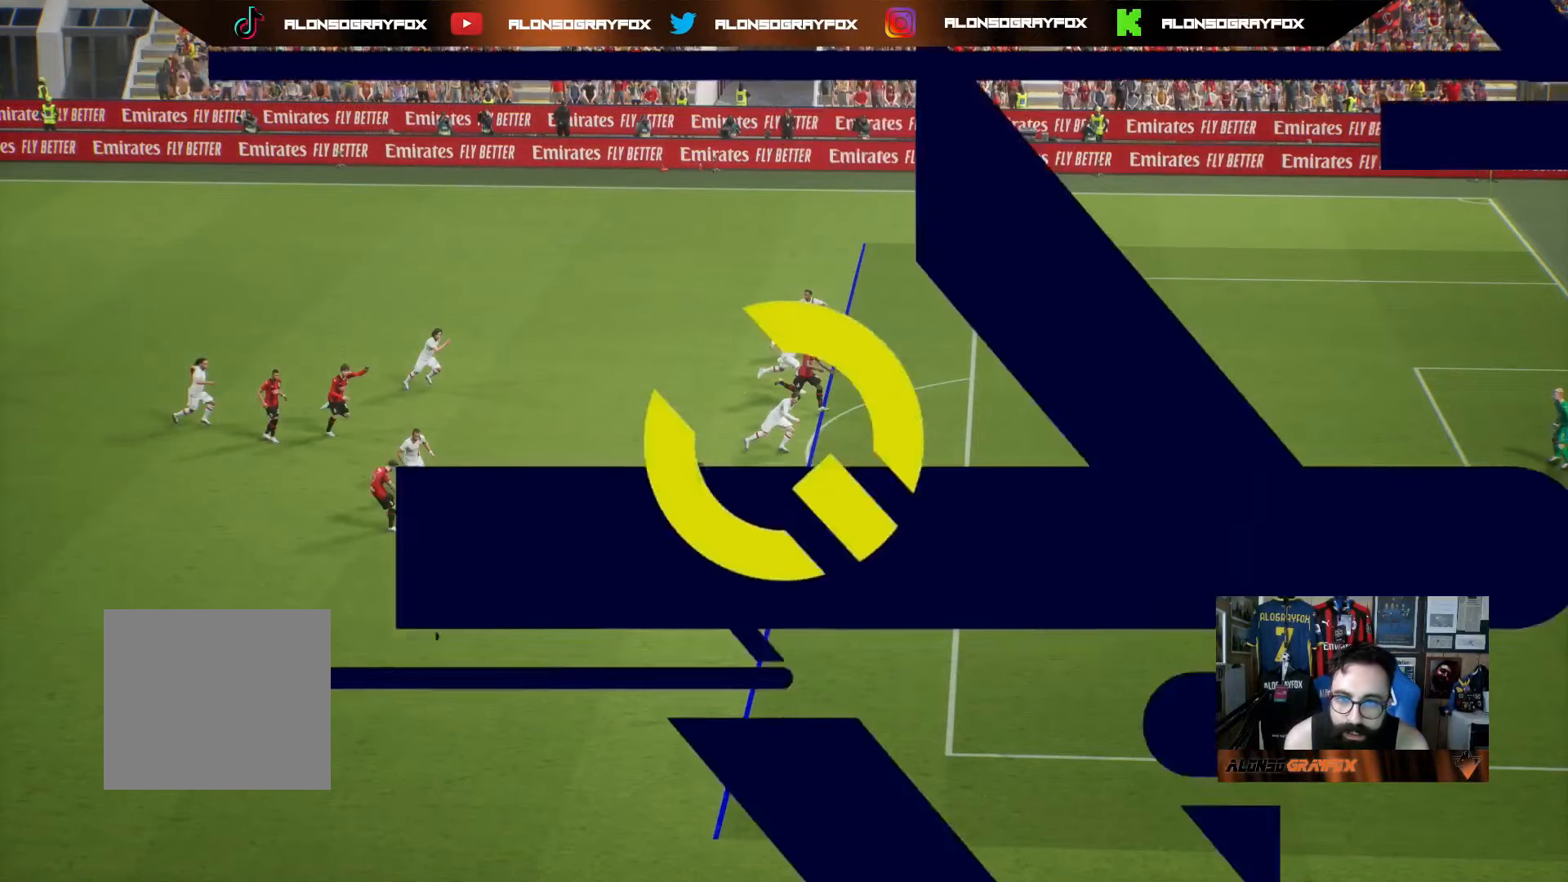
{"buttons": [], "left_stick": "right", "right_stick": "center", "events": [[483, "left_stick", "right"]]}
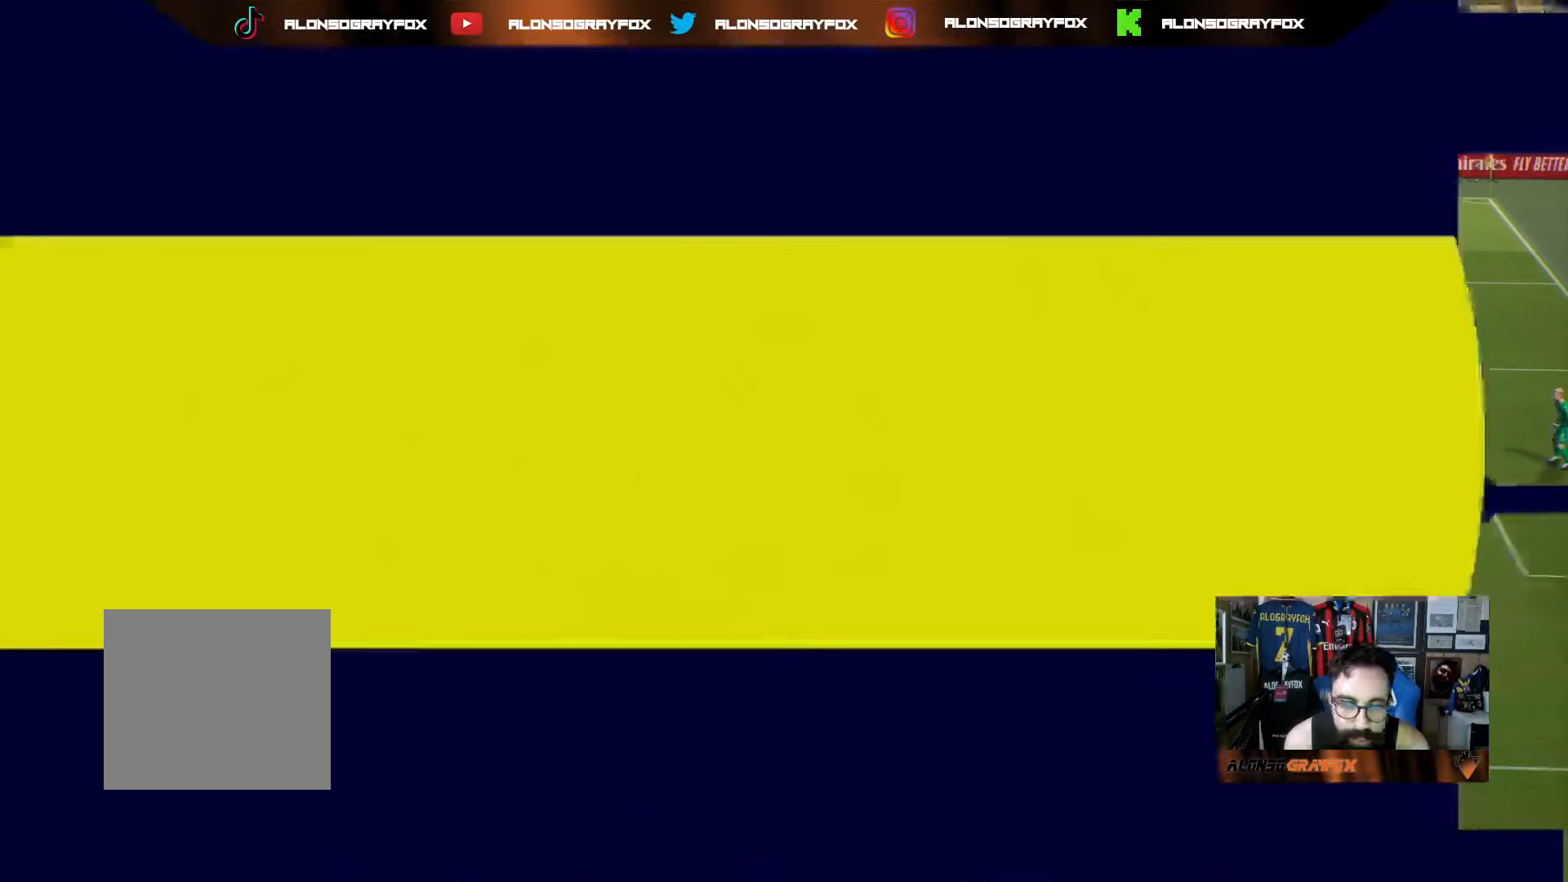
{"buttons": [], "left_stick": "left", "right_stick": "center", "events": [[133, "left_stick", "center"], [250, "left_stick", "down-right"], [400, "left_stick", "center"], [450, "left_stick", "left"]]}
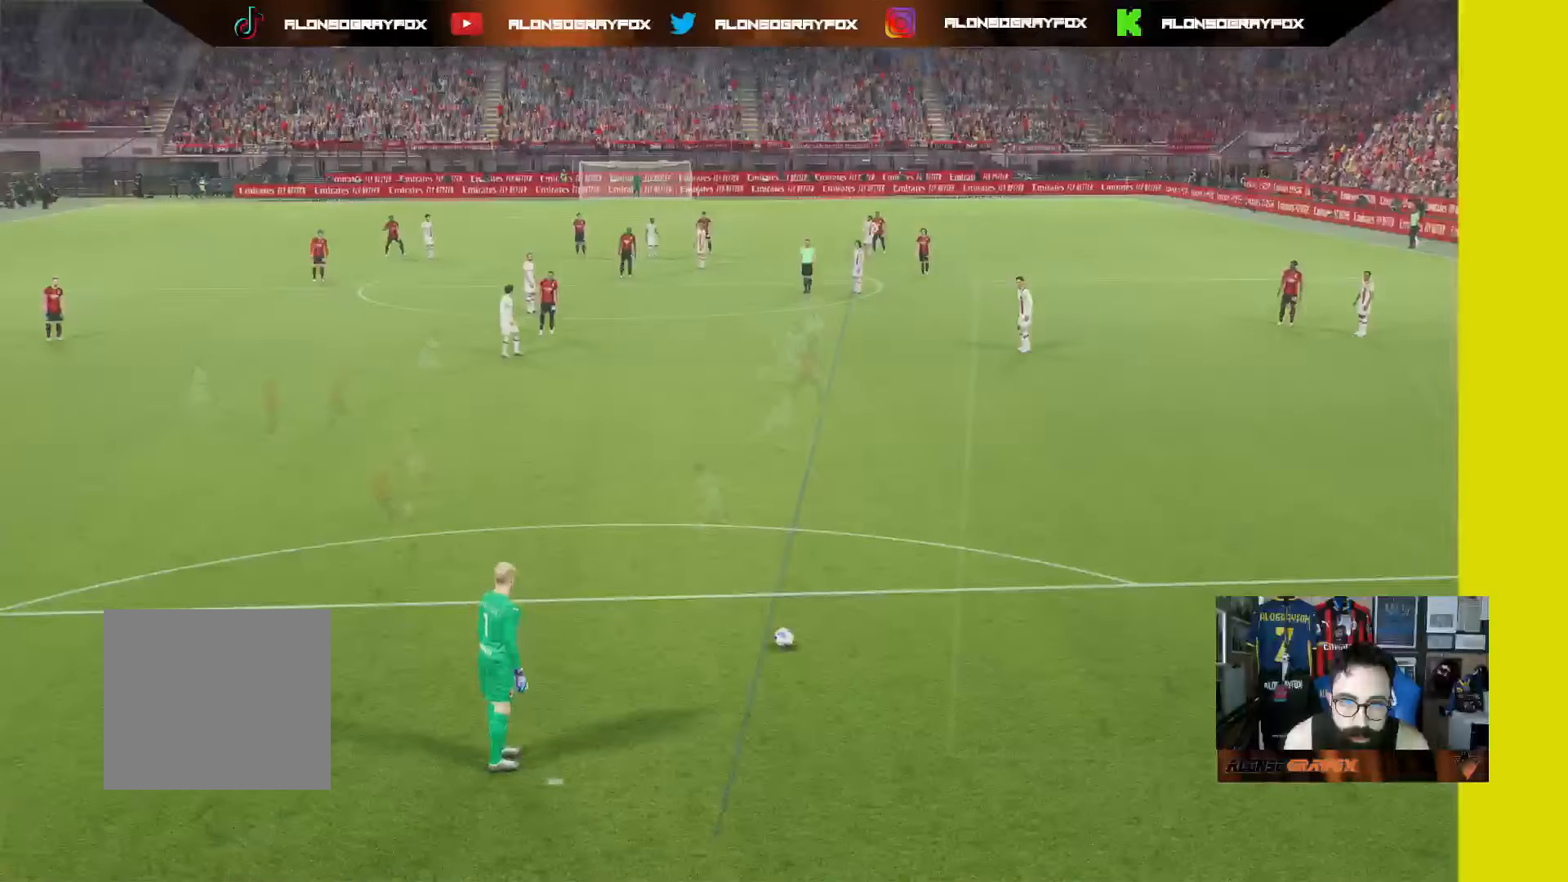
{"buttons": [], "left_stick": "center", "right_stick": "center", "events": [[200, "left_stick", "center"], [317, "left_stick", "left"], [467, "left_stick", "center"]]}
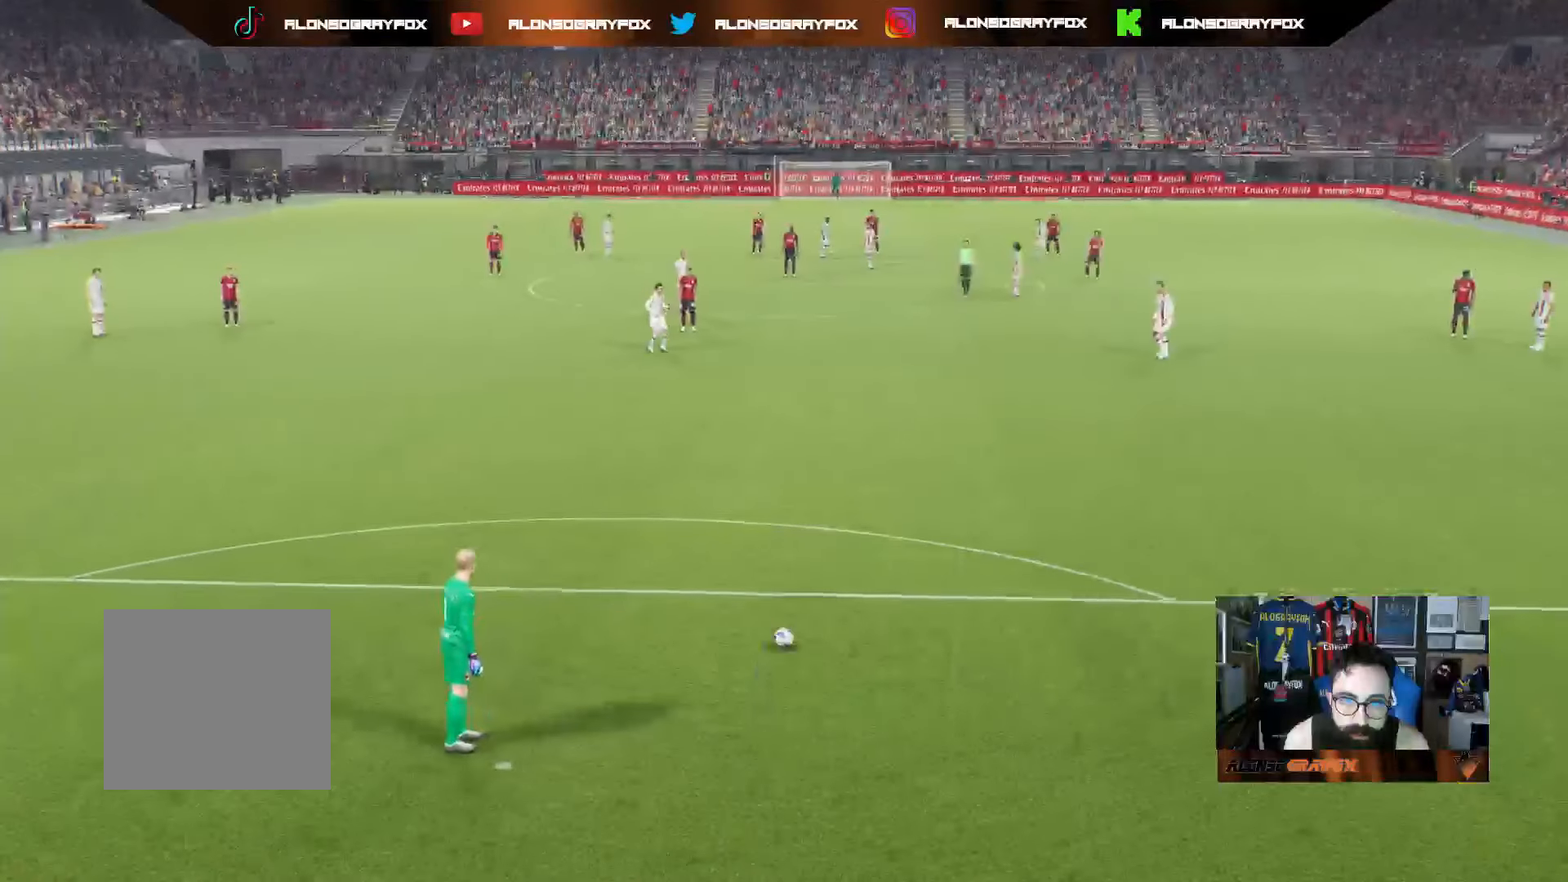
{"buttons": [], "left_stick": "center", "right_stick": "center", "events": []}
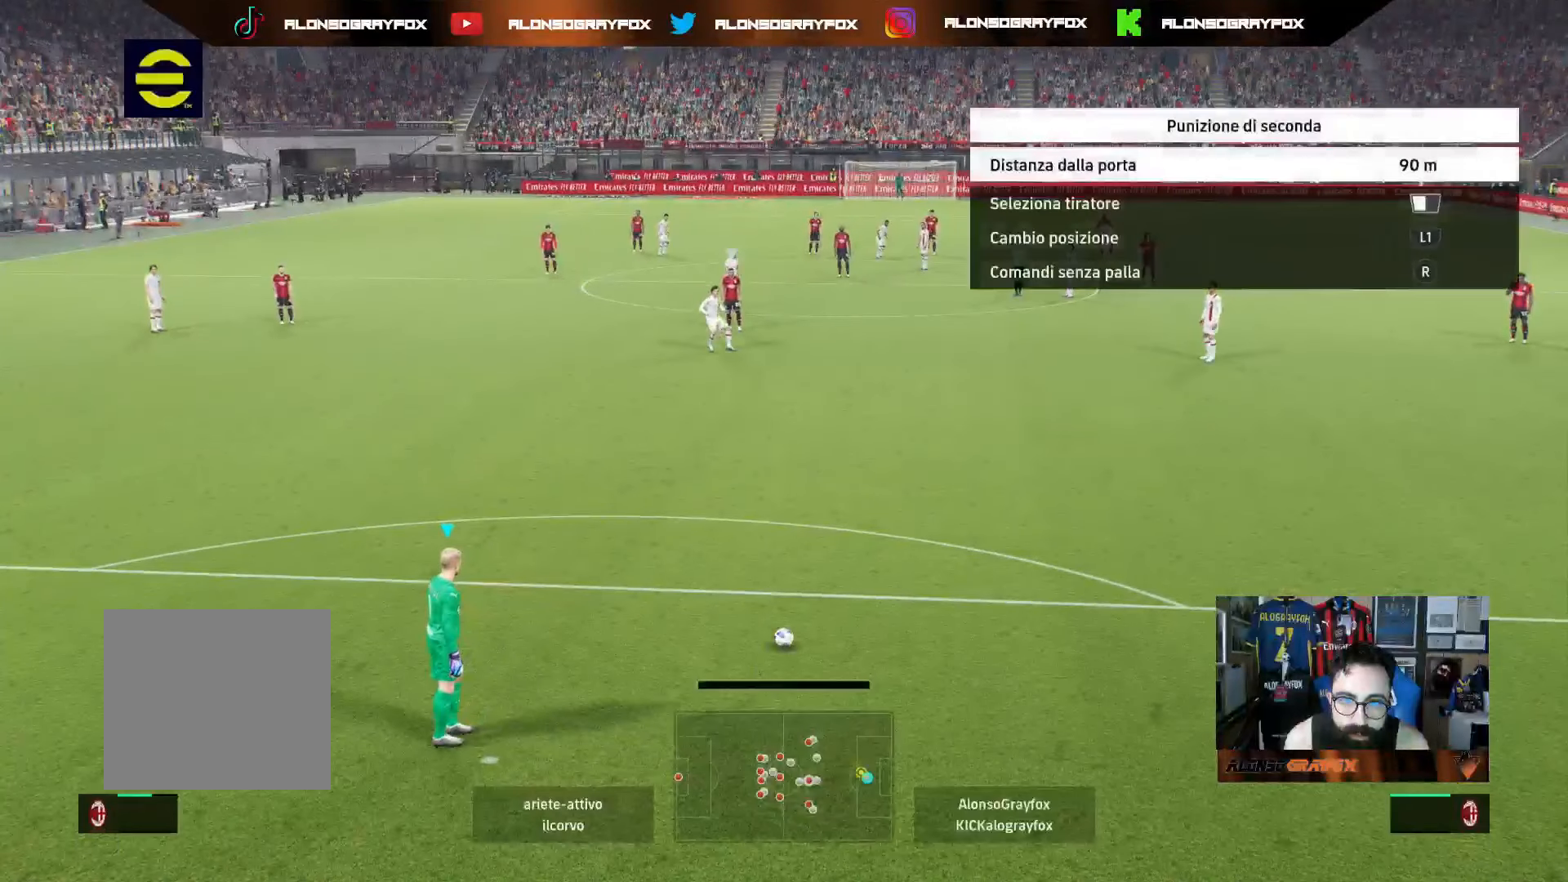
{"buttons": [], "left_stick": "center", "right_stick": "center", "events": [[50, "L1", "down"], [133, "L1", "up"]]}
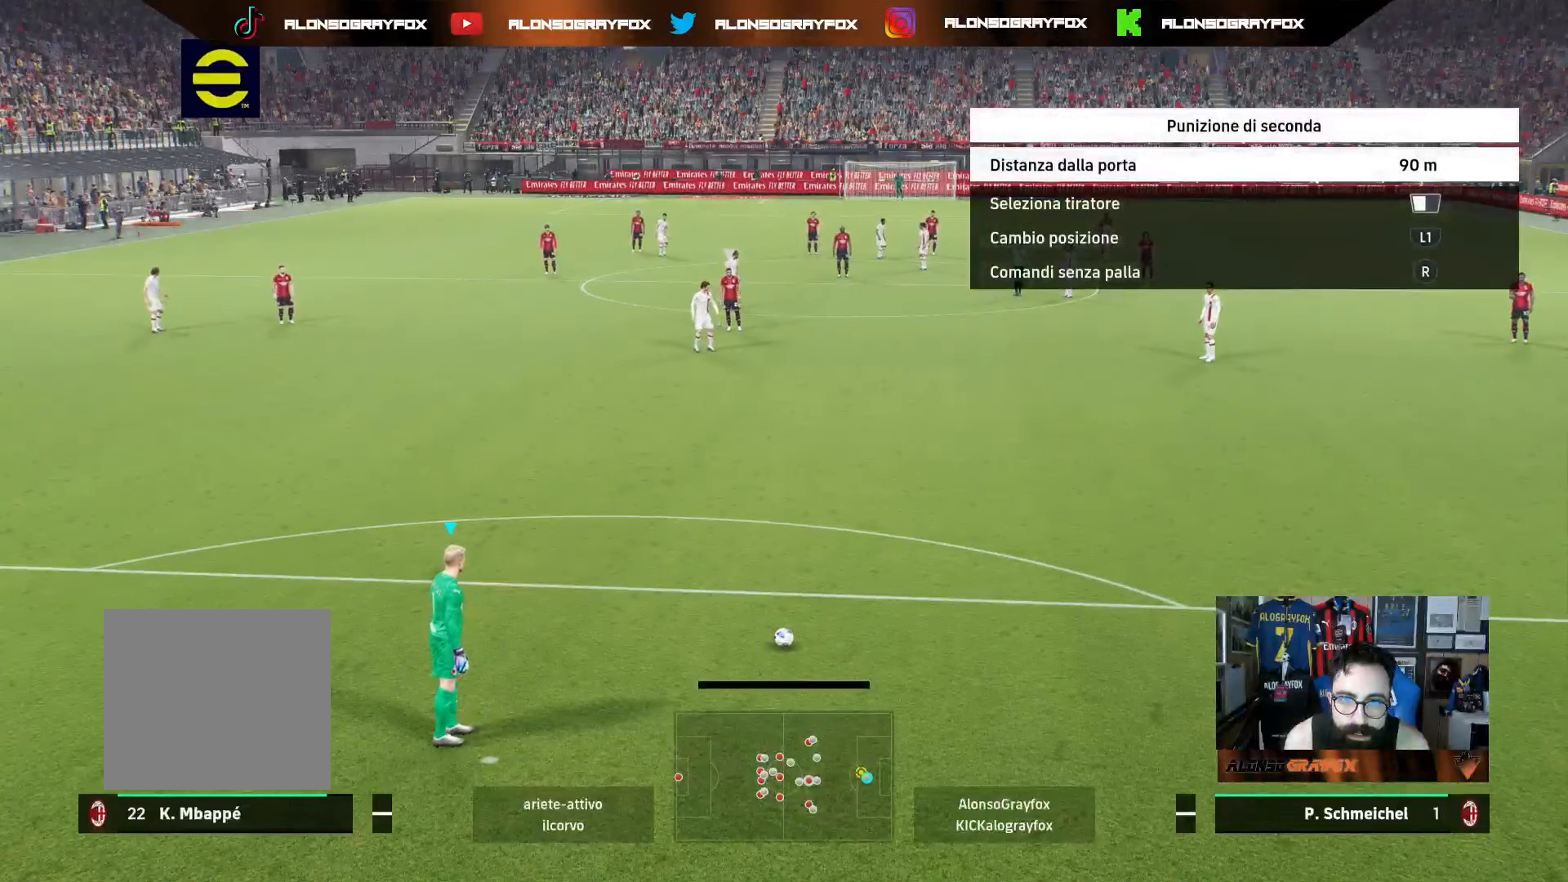
{"buttons": [], "left_stick": "center", "right_stick": "center", "events": [[250, "left_stick", "right"], [417, "left_stick", "center"]]}
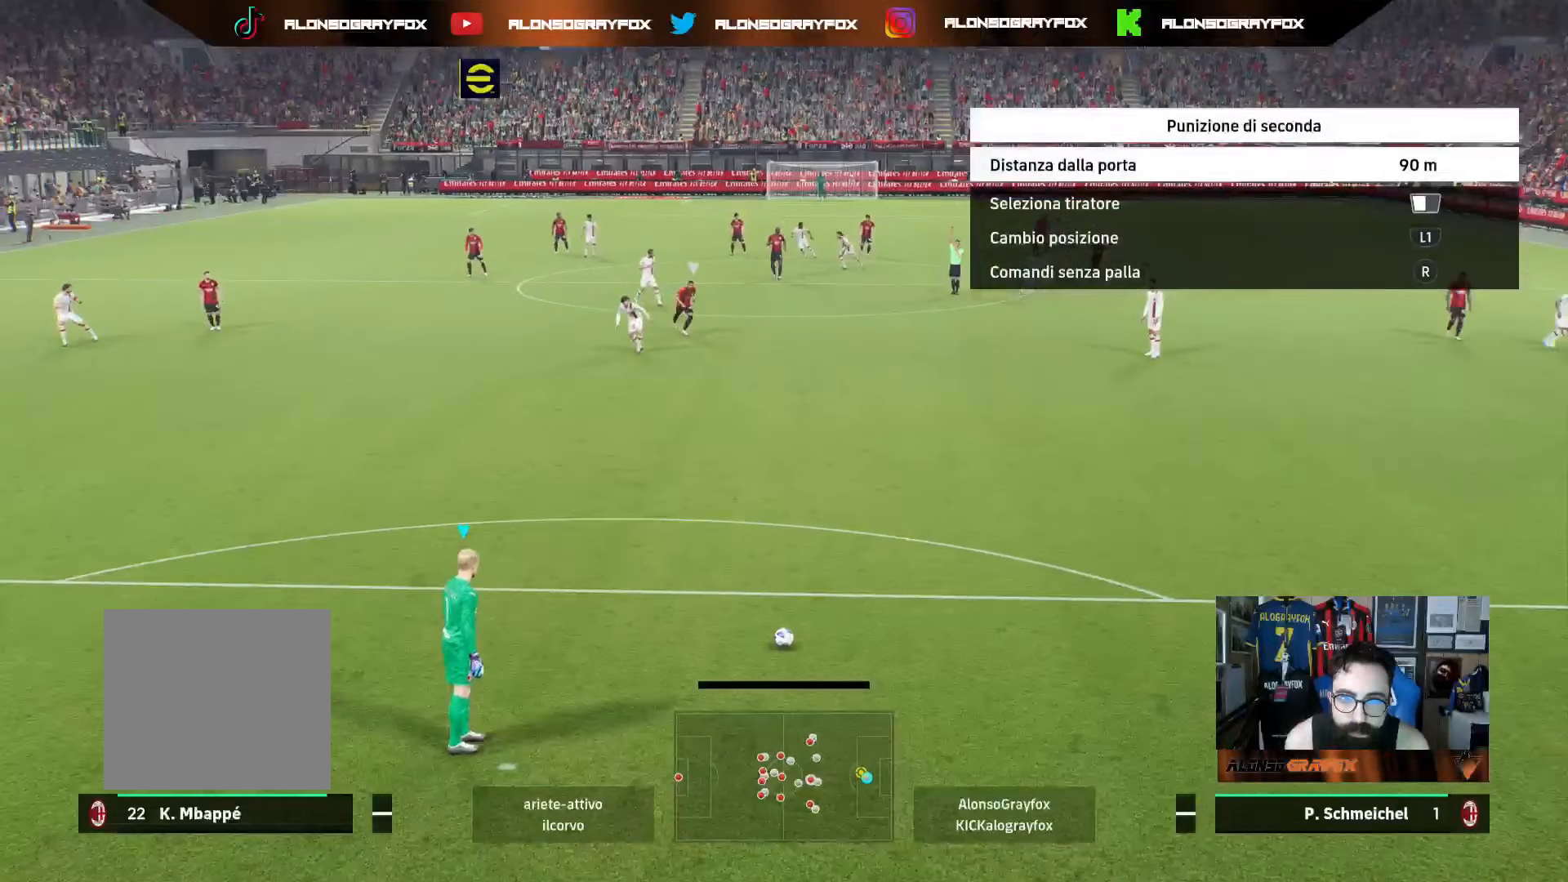
{"buttons": [], "left_stick": "center", "right_stick": "center", "events": [[267, "left_stick", "left"], [400, "left_stick", "center"]]}
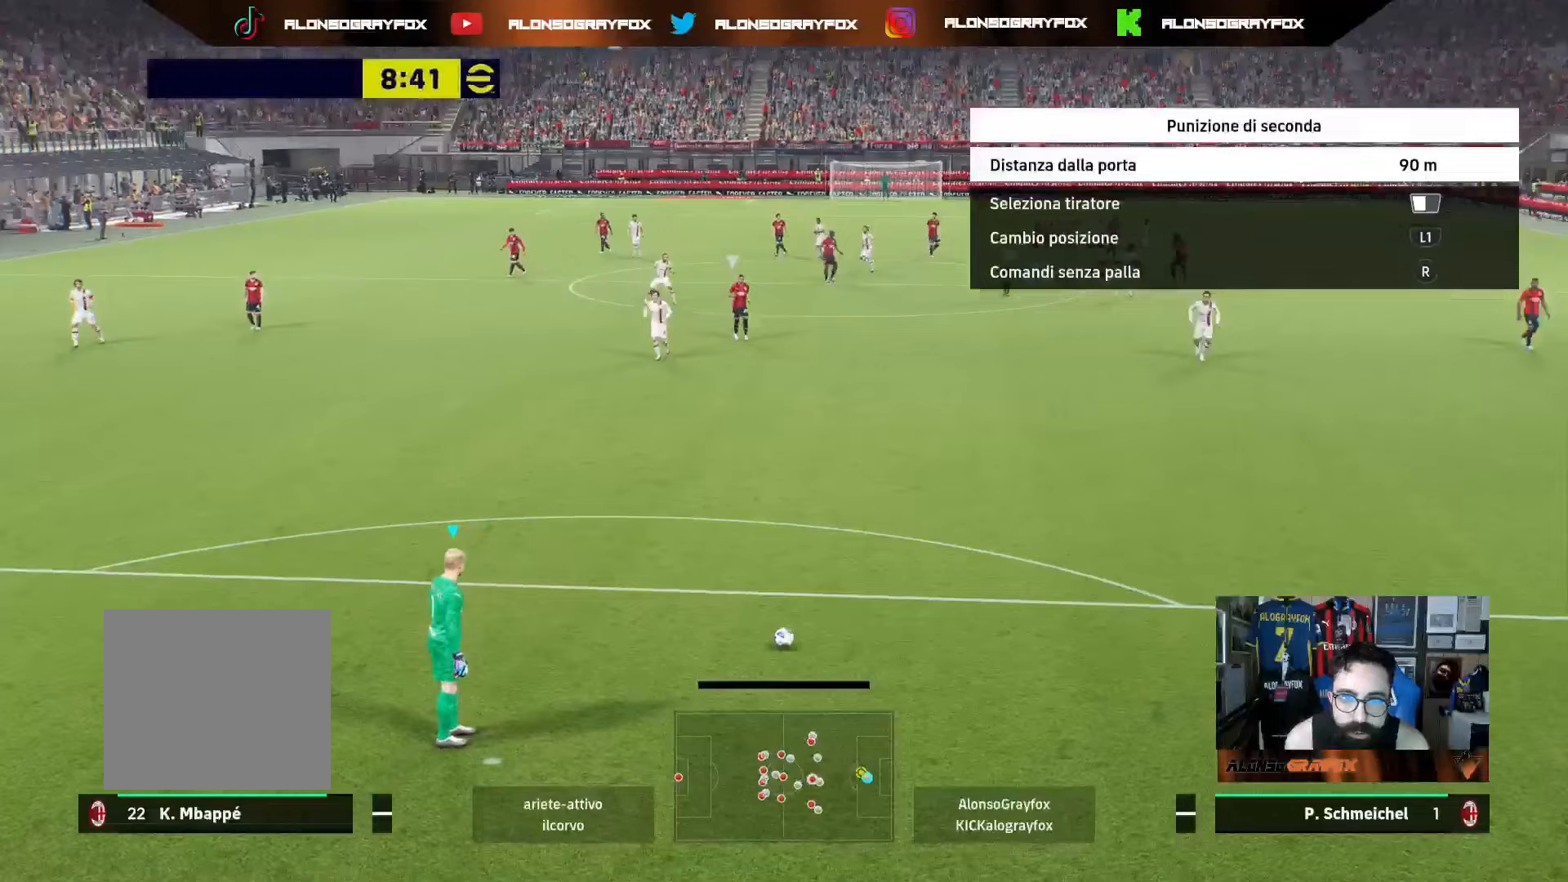
{"buttons": ["SQUARE"], "left_stick": "center", "right_stick": "center", "events": [[33, "left_stick", "left"], [217, "left_stick", "center"], [467, "SQUARE", "down"]]}
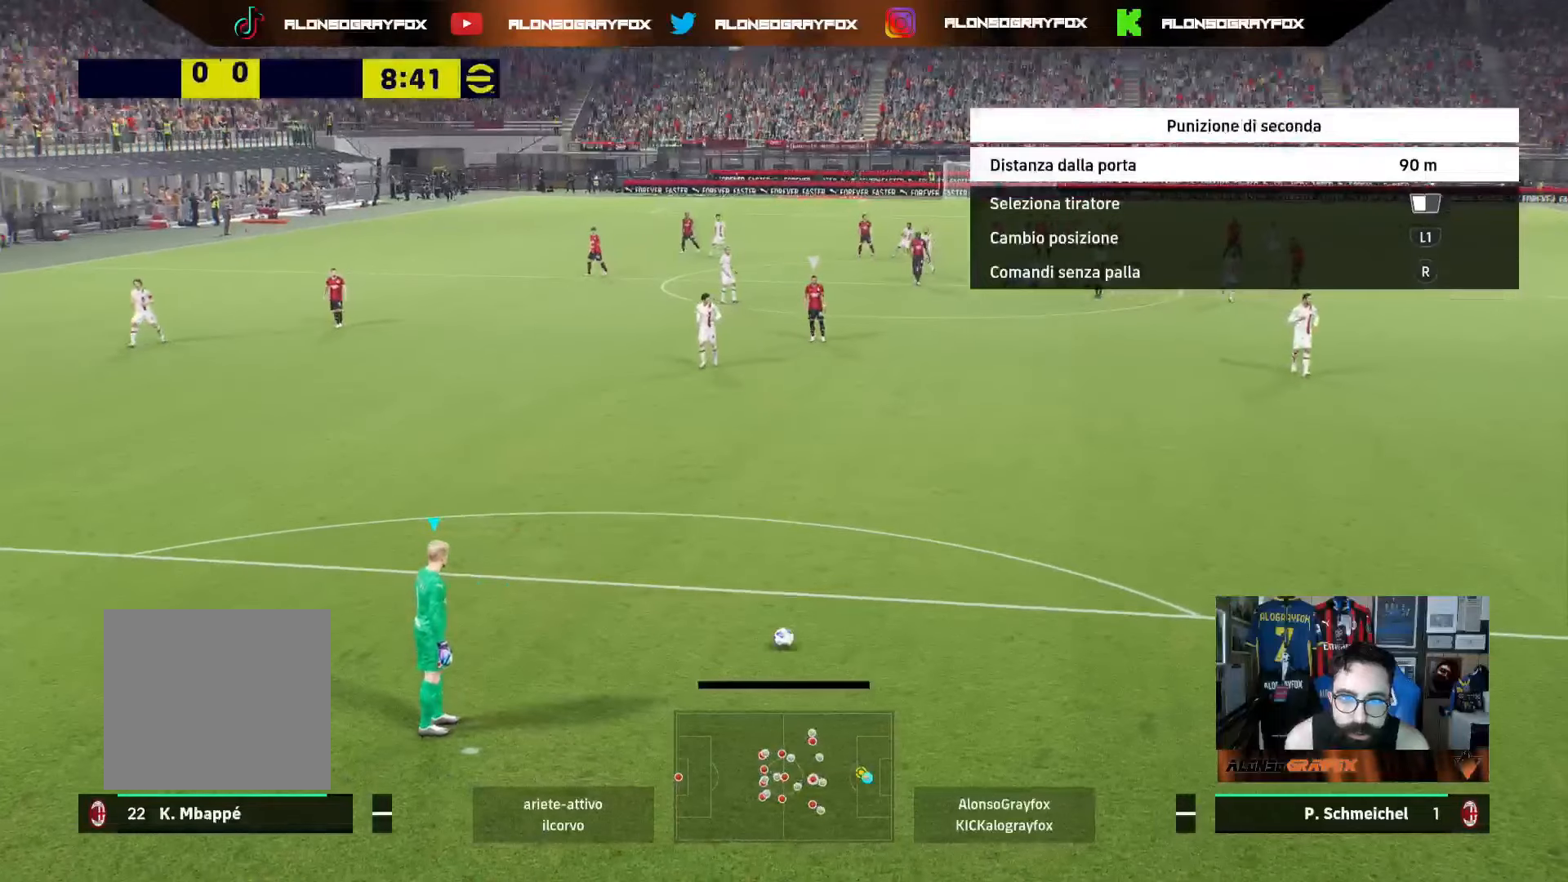
{"buttons": ["SQUARE"], "left_stick": "center", "right_stick": "center", "events": [[167, "SQUARE", "up"], [467, "SQUARE", "down"]]}
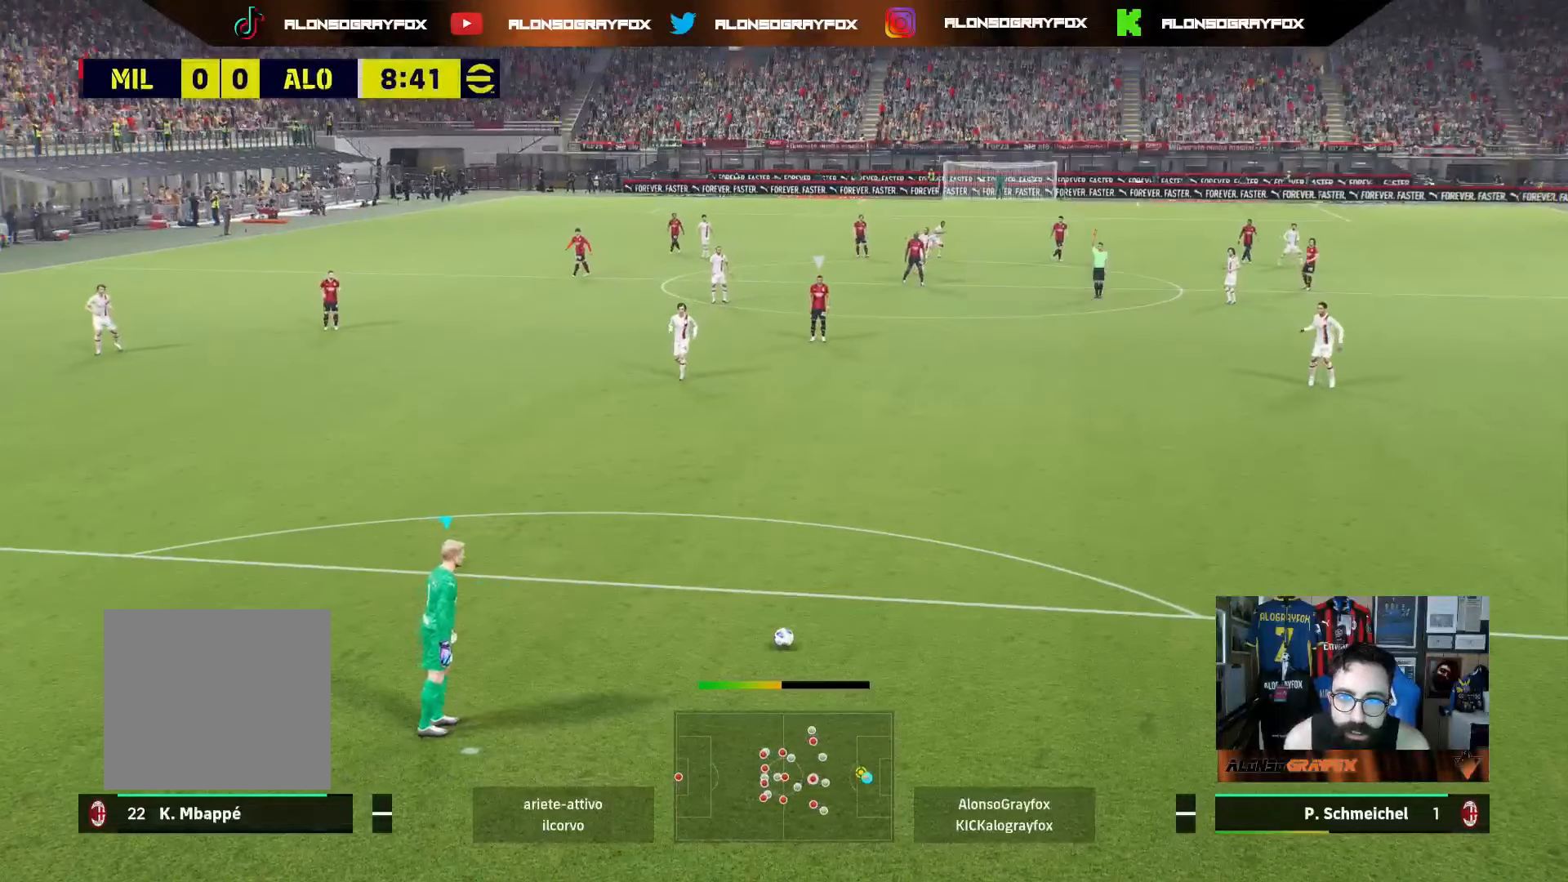
{"buttons": [], "left_stick": "center", "right_stick": "center", "events": [[117, "SQUARE", "up"]]}
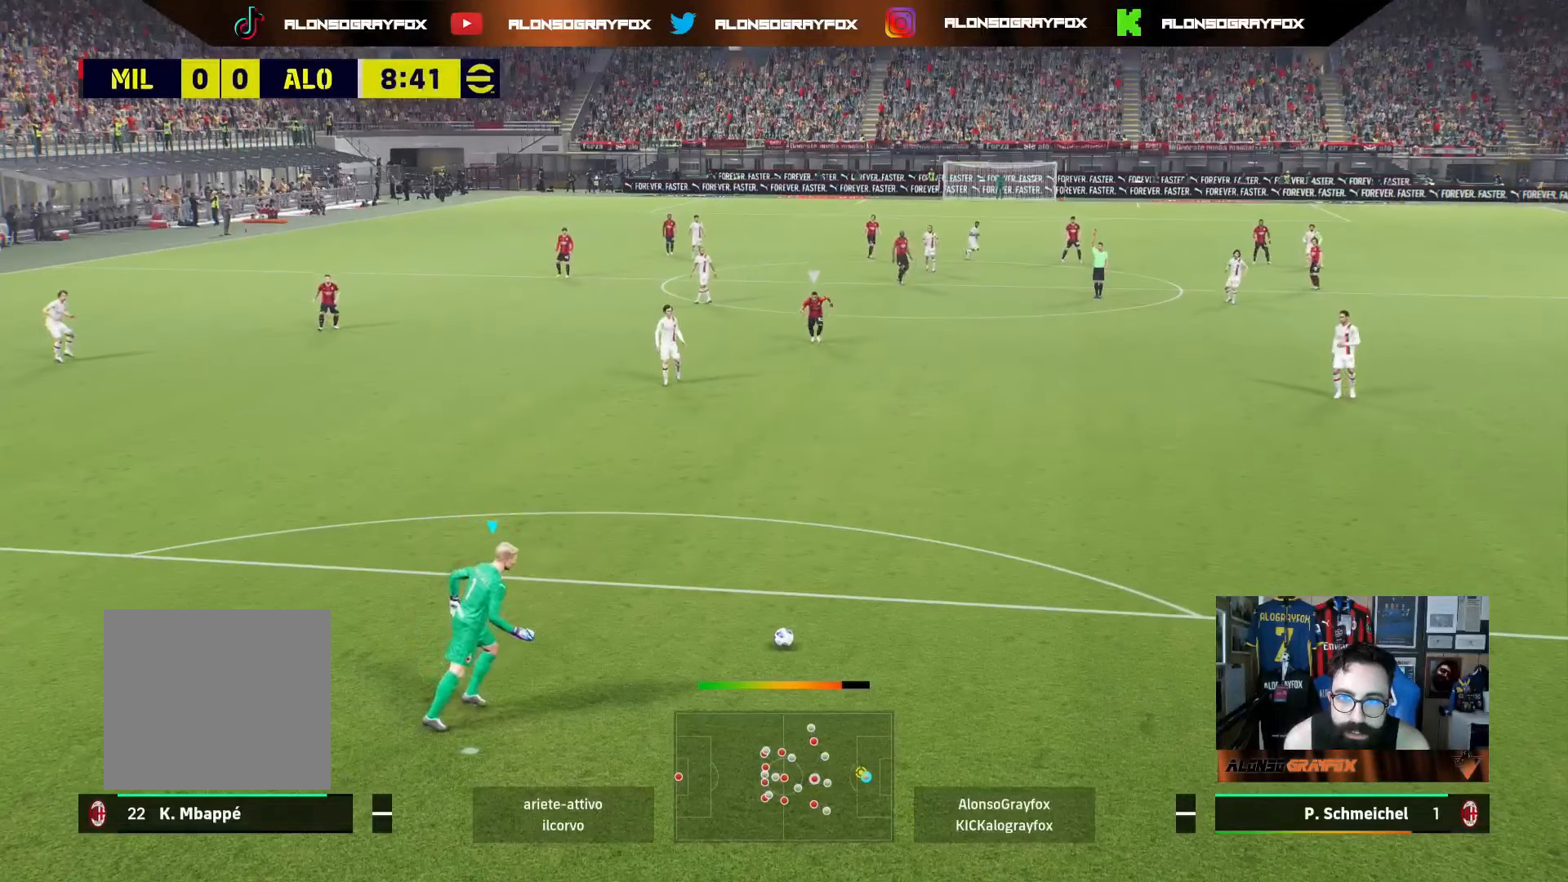
{"buttons": [], "left_stick": "center", "right_stick": "center", "events": [[33, "SQUARE", "down"], [217, "SQUARE", "up"]]}
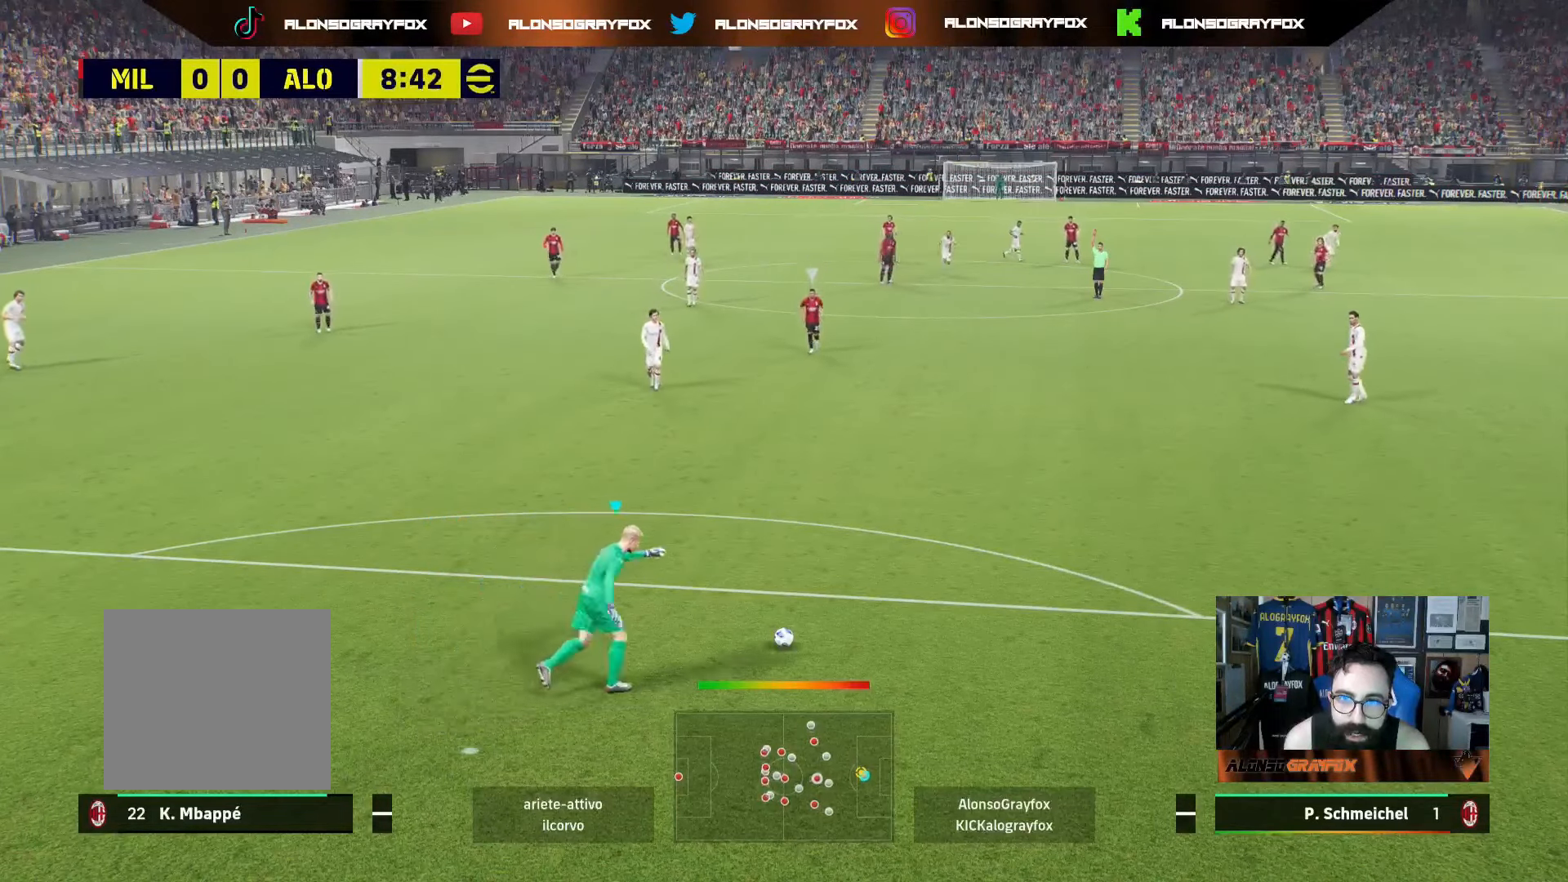
{"buttons": [], "left_stick": "center", "right_stick": "center", "events": []}
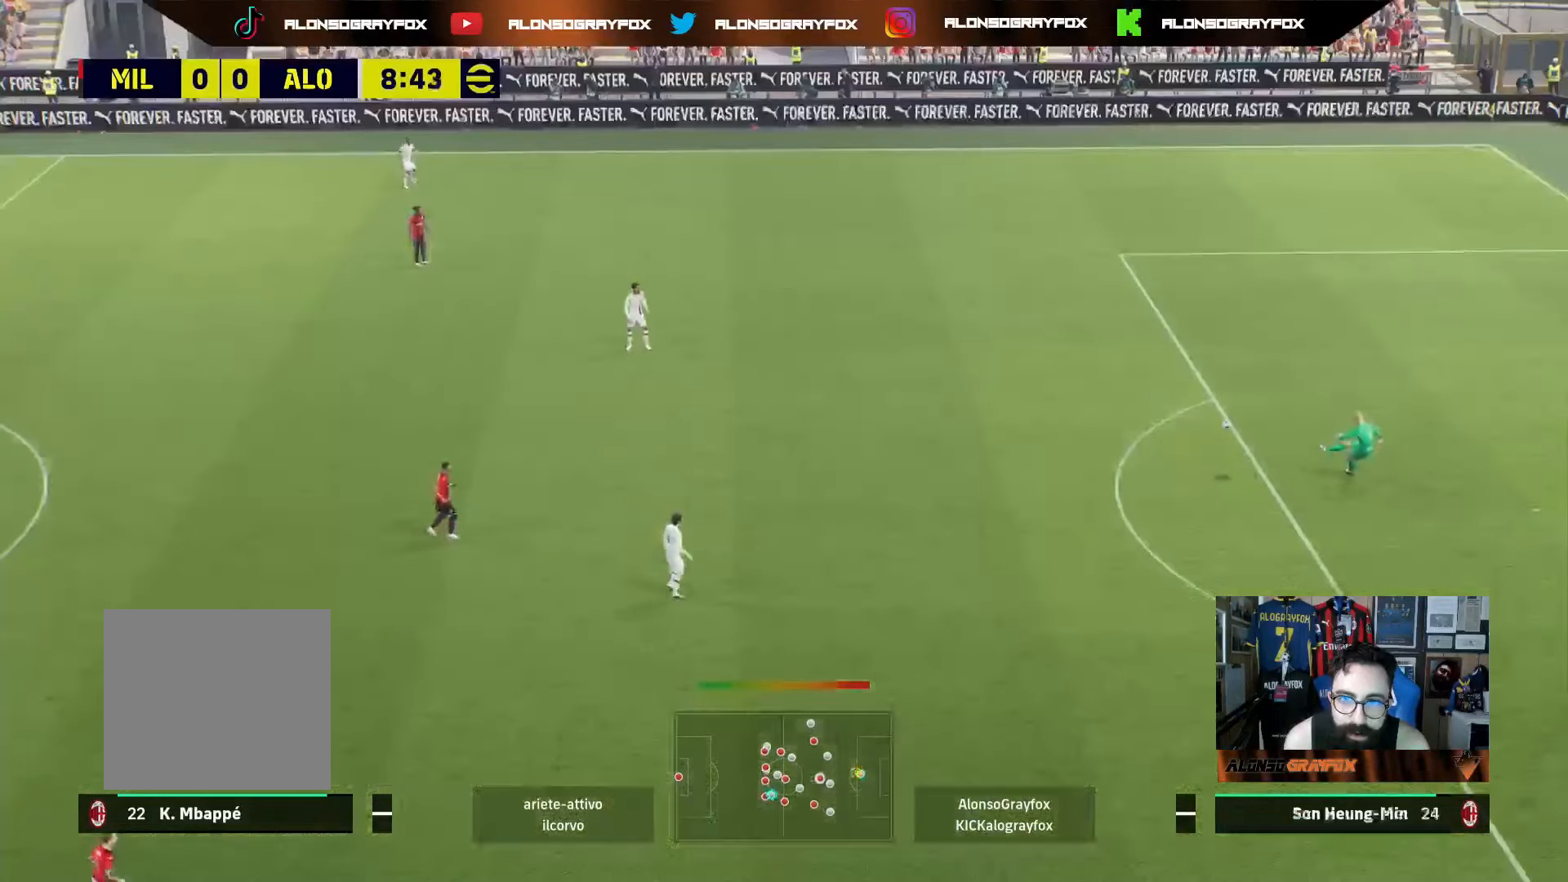
{"buttons": [], "left_stick": "right", "right_stick": "center", "events": [[33, "left_stick", "right"]]}
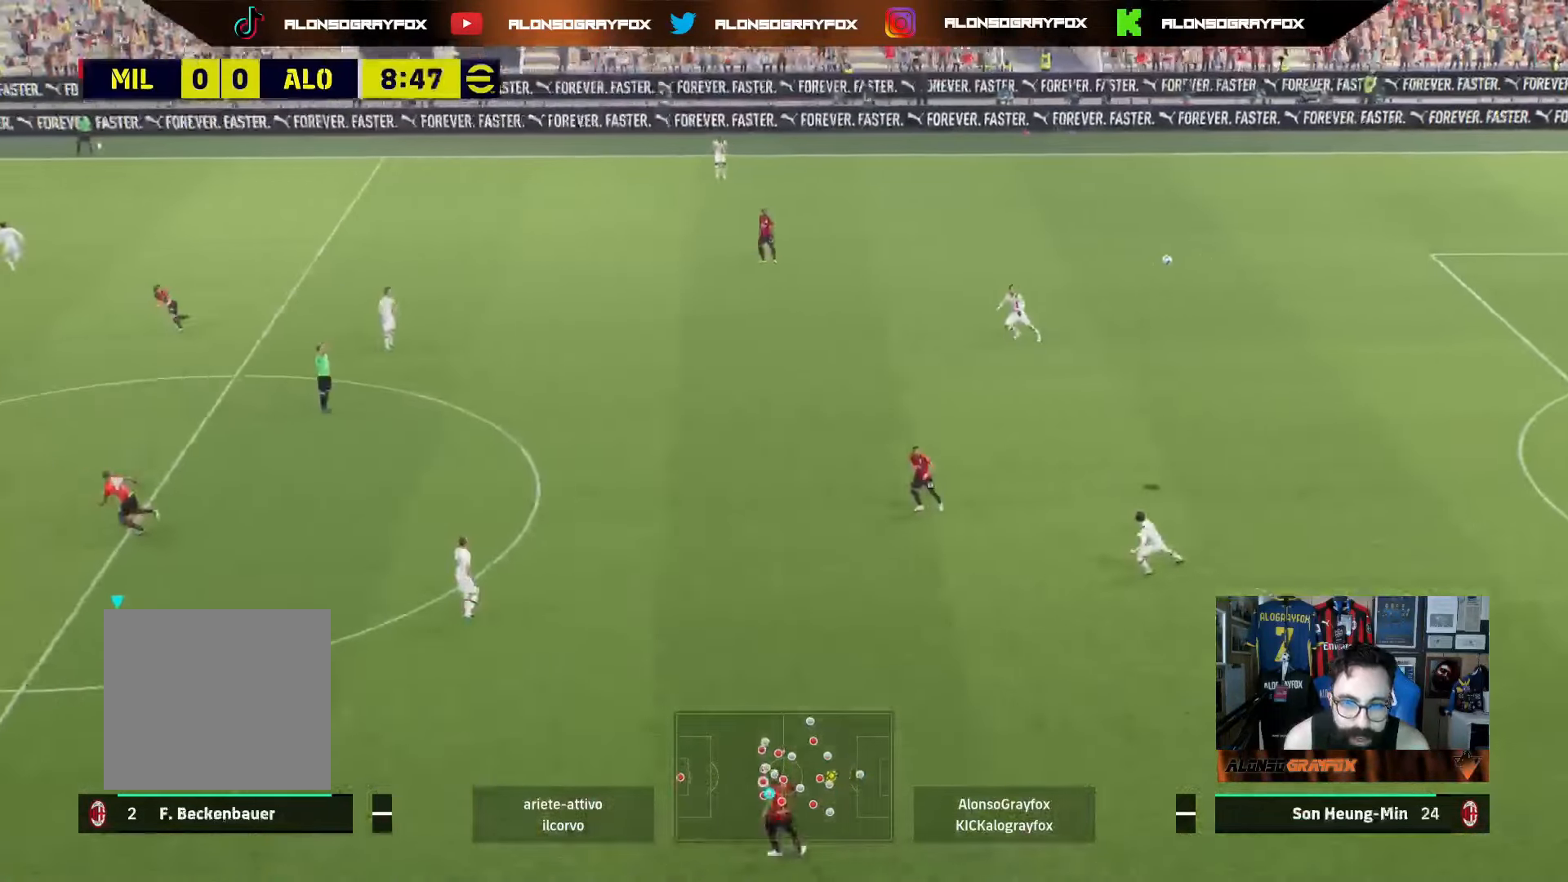
{"buttons": [], "left_stick": "up-right", "right_stick": "center", "events": [[333, "left_stick", "up-right"]]}
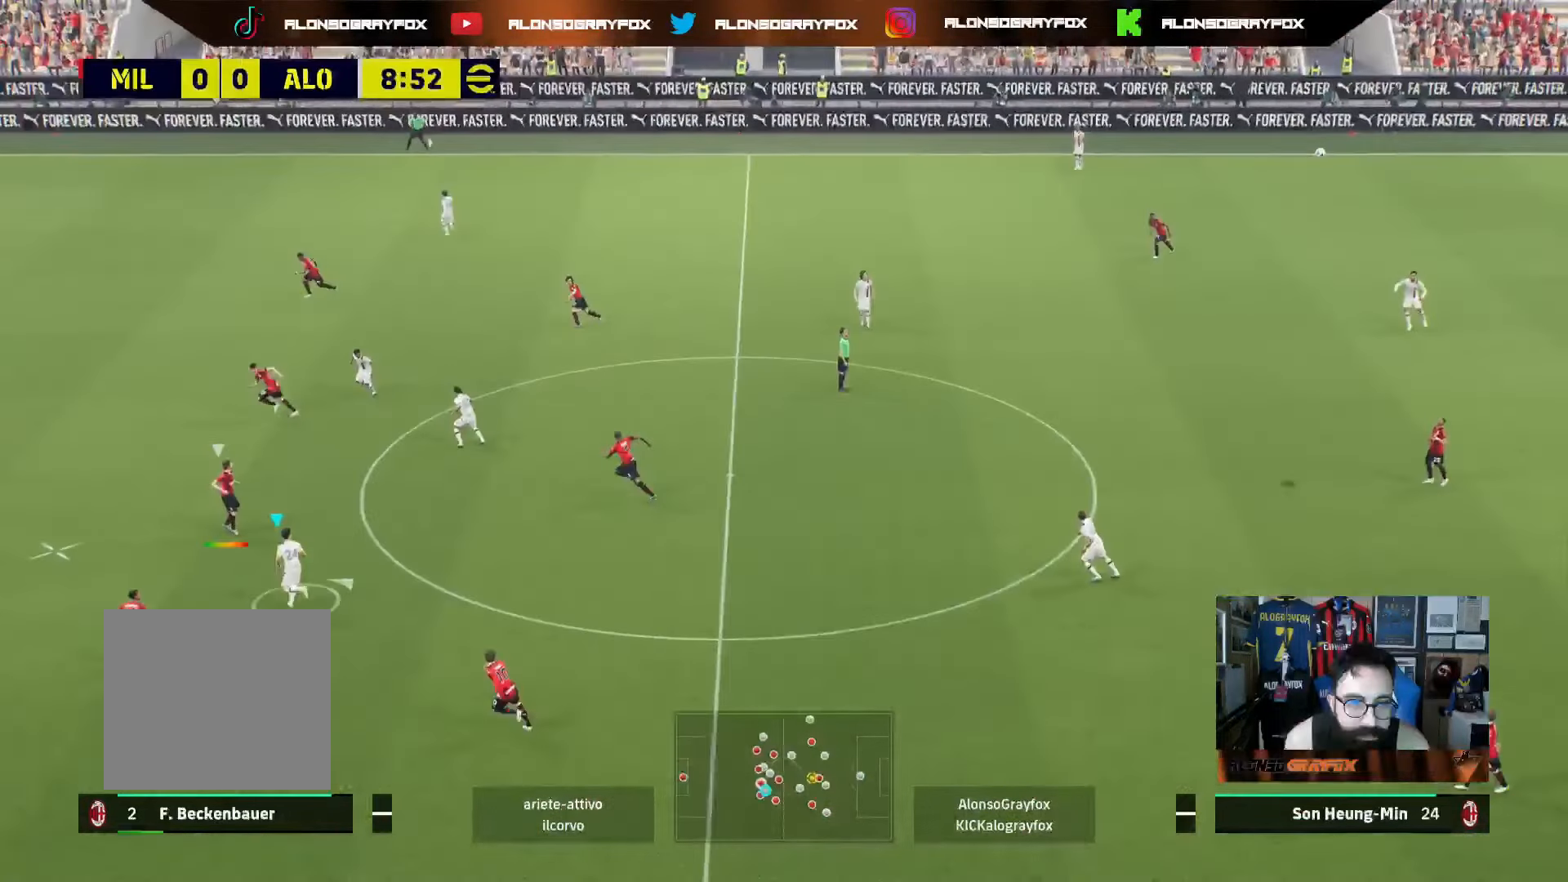
{"buttons": [], "left_stick": "up-right", "right_stick": "center", "events": [[200, "R1", "down"], [200, "R2", "down"], [467, "R1", "up"], [500, "R2", "up"]]}
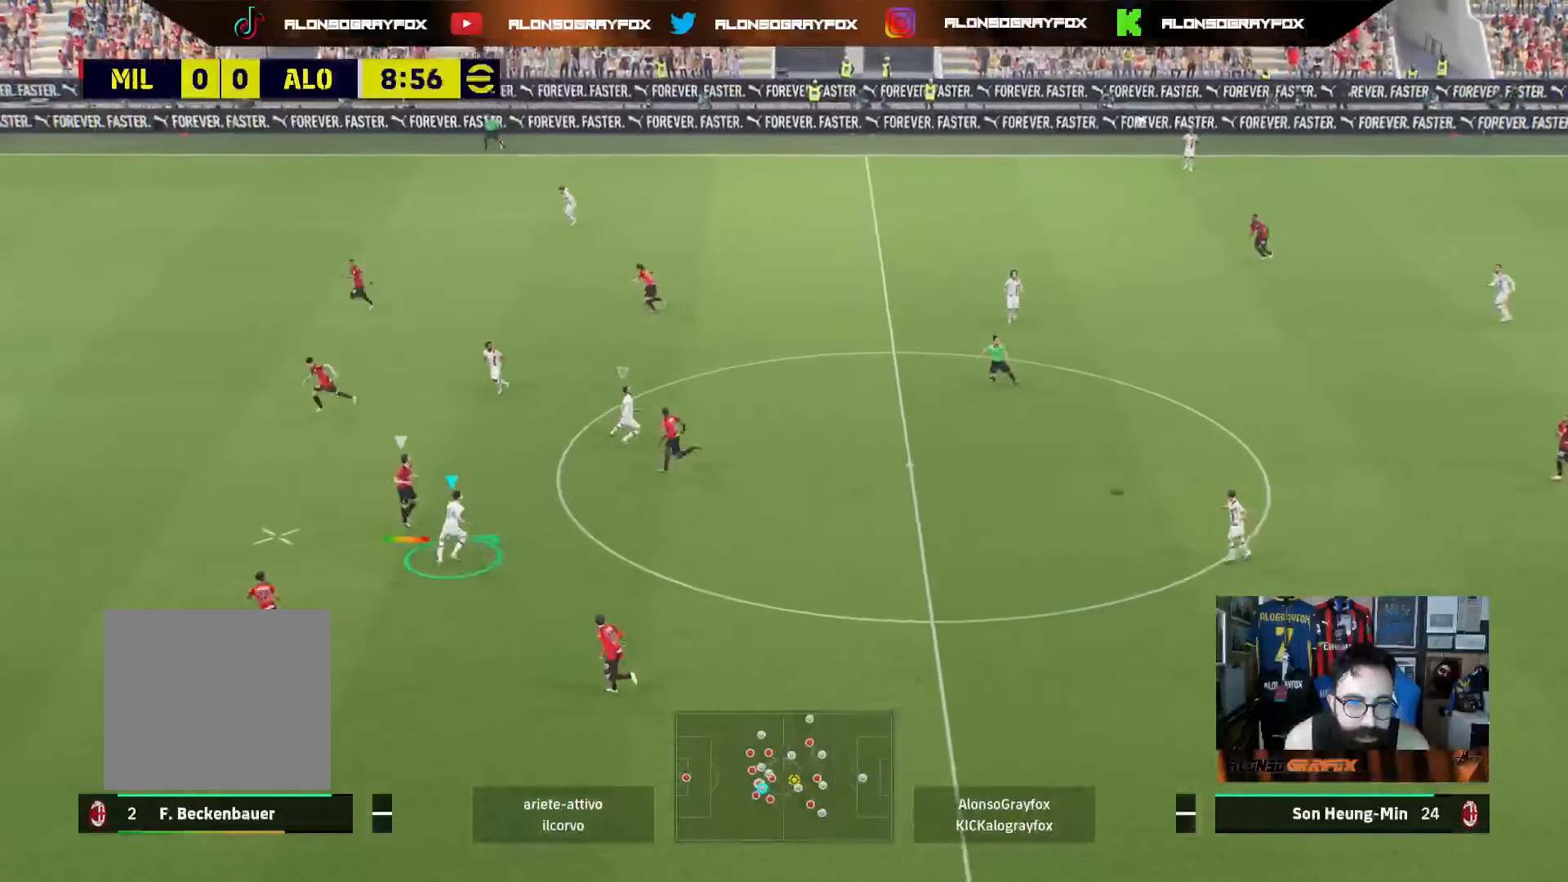
{"buttons": ["CROSS", "R2"], "left_stick": "up-left", "right_stick": "center", "events": [[67, "left_stick", "up"], [83, "R2", "down"], [233, "left_stick", "up-left"], [433, "CROSS", "down"]]}
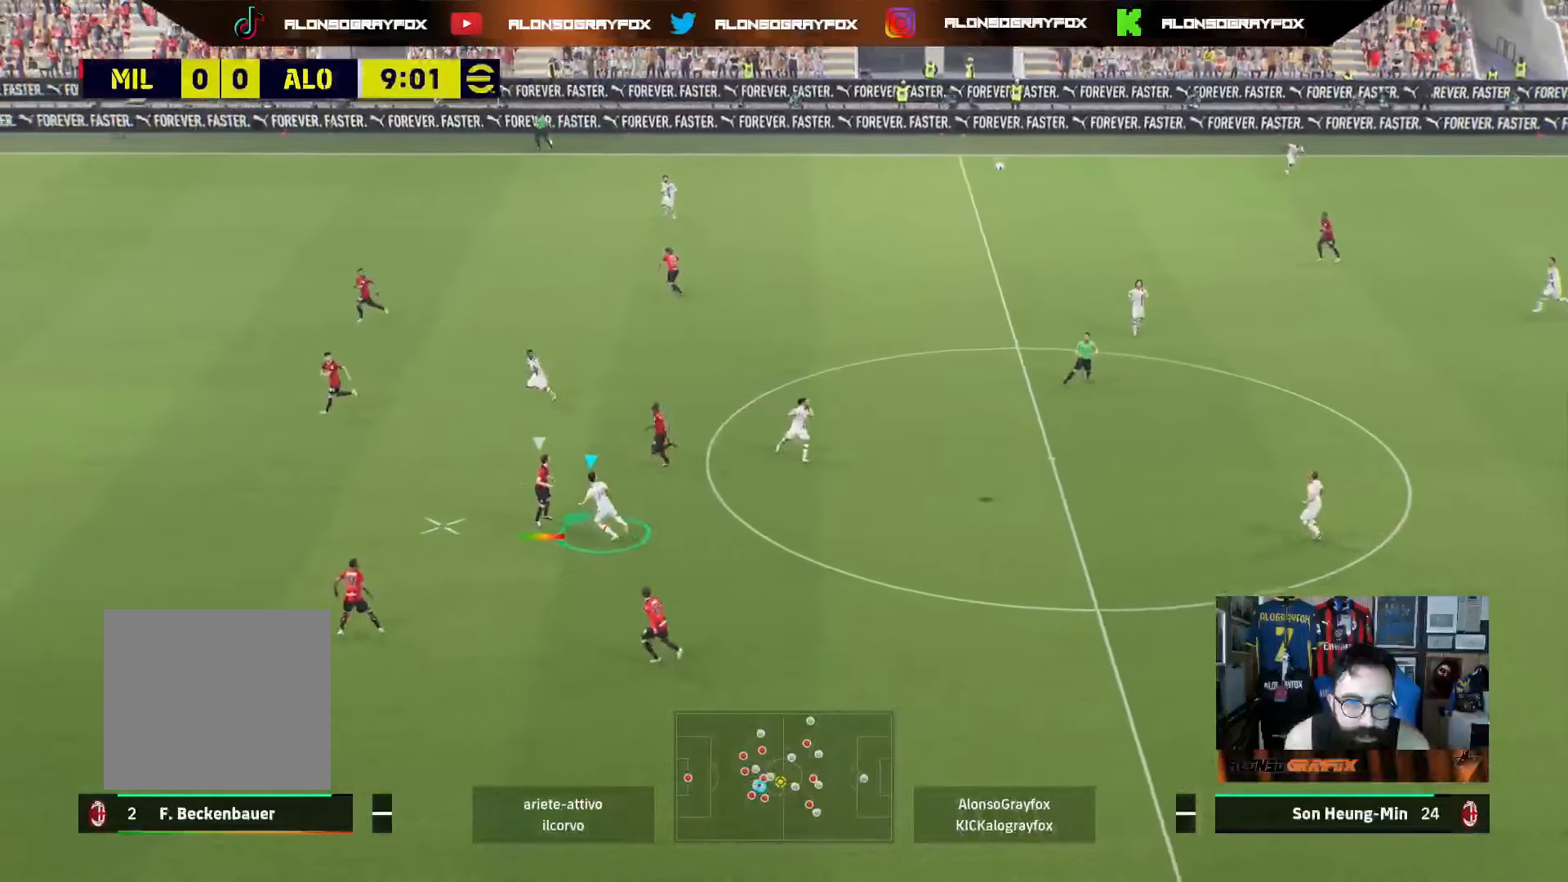
{"buttons": ["R2"], "left_stick": "up-left", "right_stick": "center", "events": [[133, "CROSS", "up"]]}
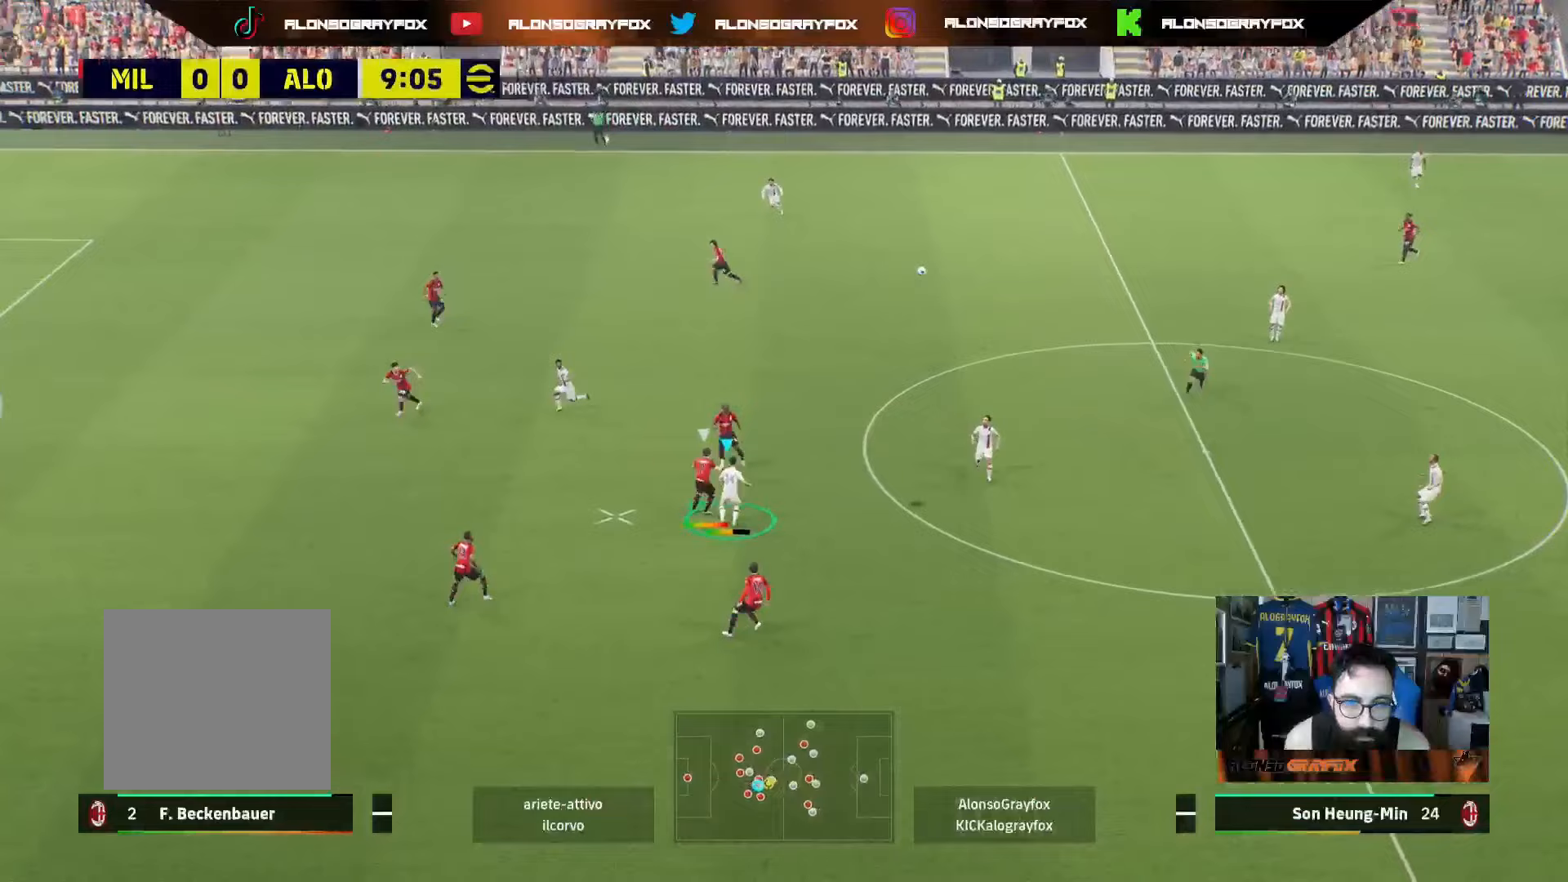
{"buttons": ["R2"], "left_stick": "up-left", "right_stick": "center", "events": []}
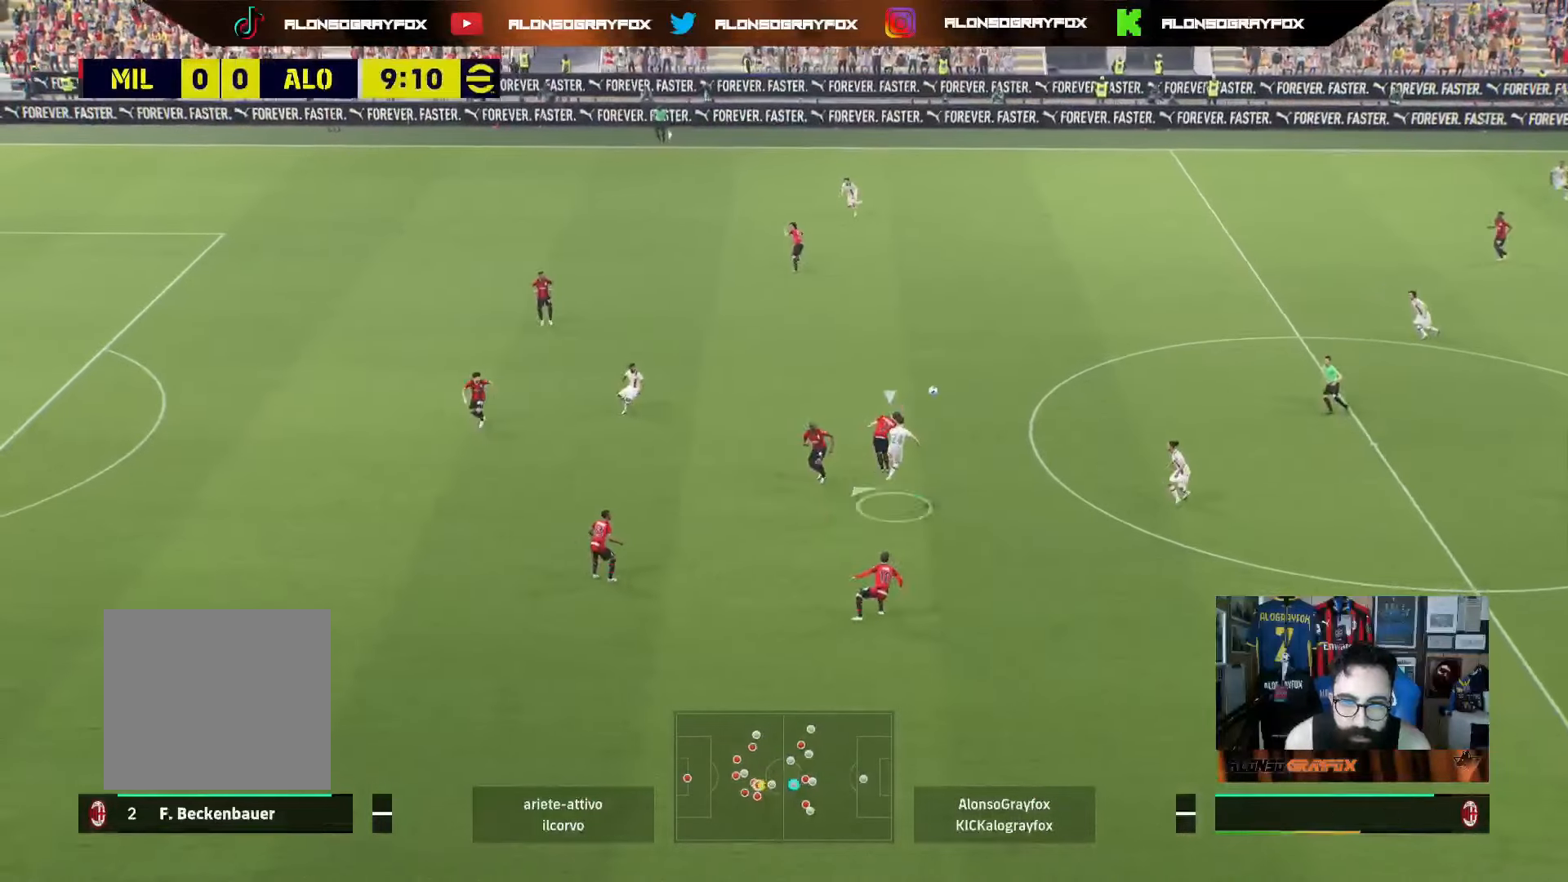
{"buttons": ["R2"], "left_stick": "left", "right_stick": "center", "events": [[167, "R2", "up"], [417, "left_stick", "left"], [467, "R2", "down"]]}
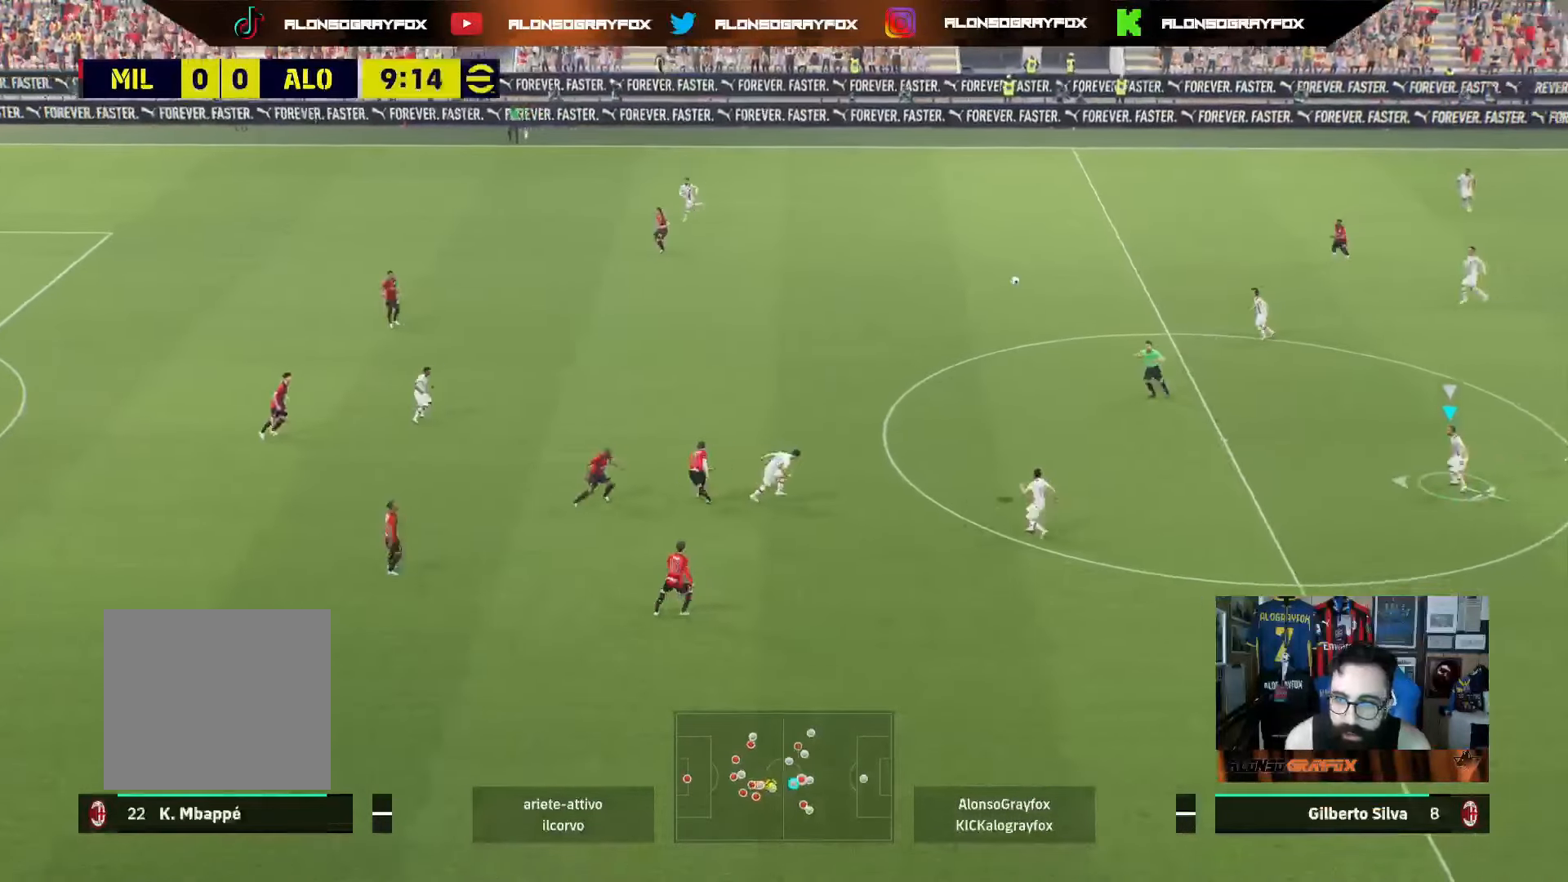
{"buttons": ["R2"], "left_stick": "up-left", "right_stick": "center", "events": [[233, "left_stick", "up-left"], [267, "CROSS", "down"], [400, "CROSS", "up"]]}
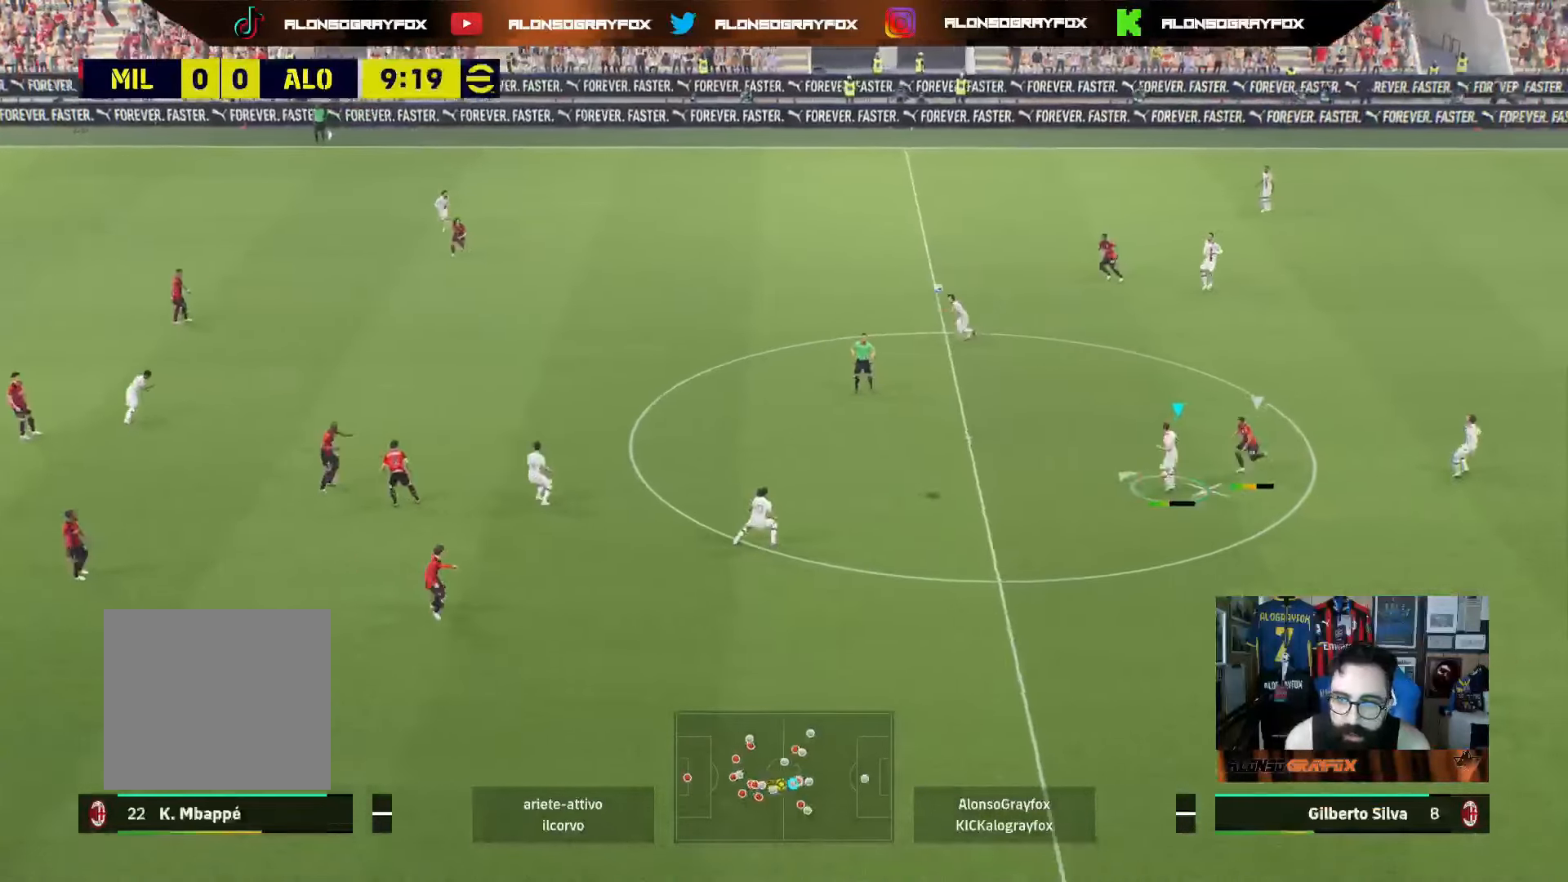
{"buttons": ["R2"], "left_stick": "up-left", "right_stick": "center", "events": []}
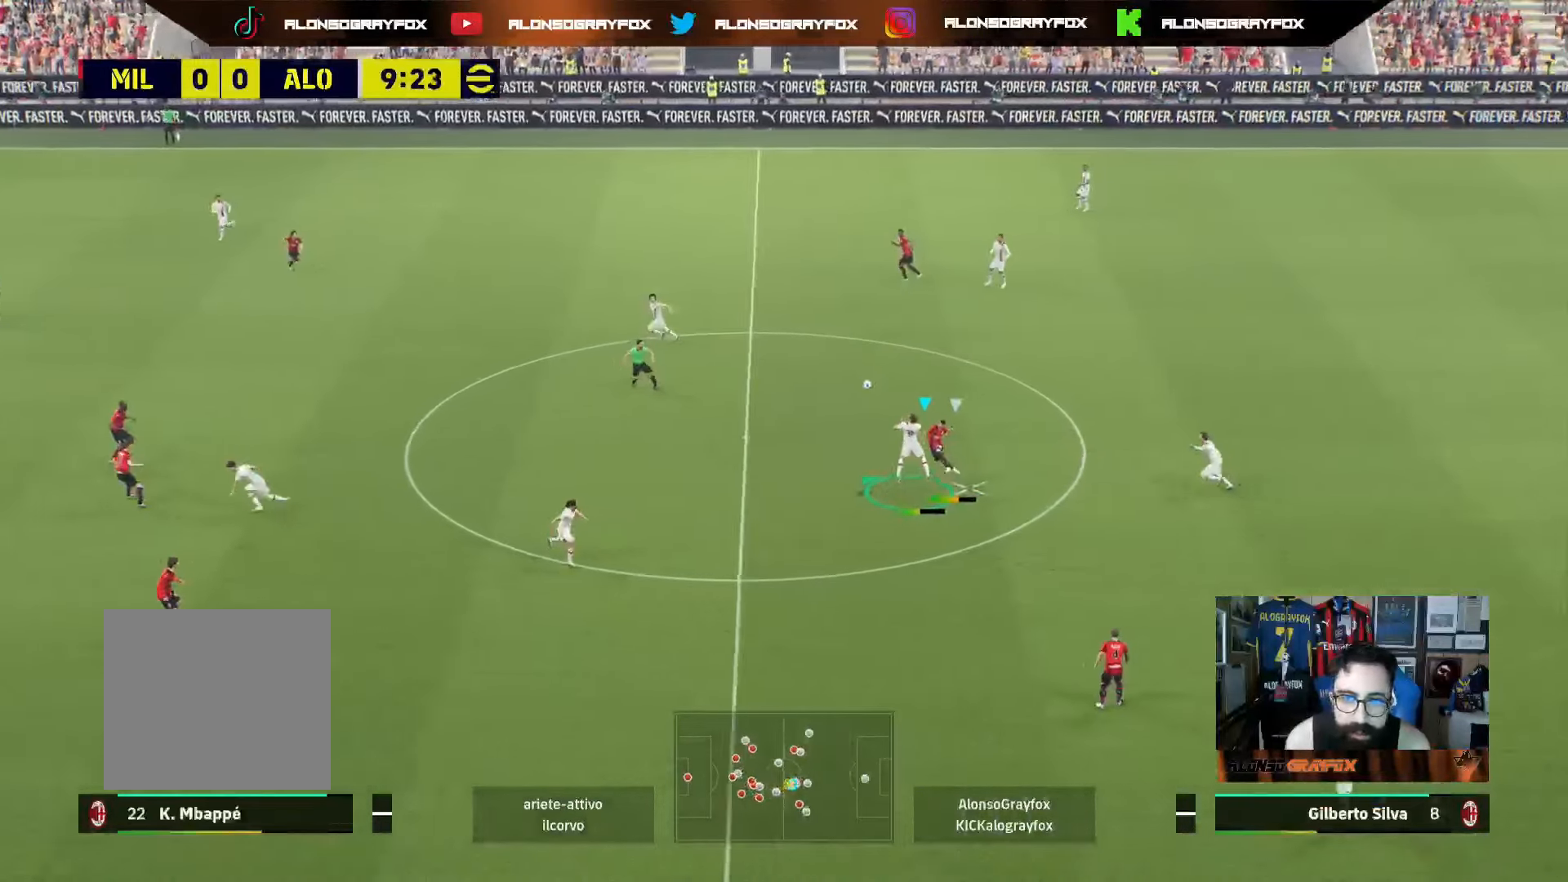
{"buttons": [], "left_stick": "left", "right_stick": "center", "events": [[233, "R2", "up"], [333, "left_stick", "left"]]}
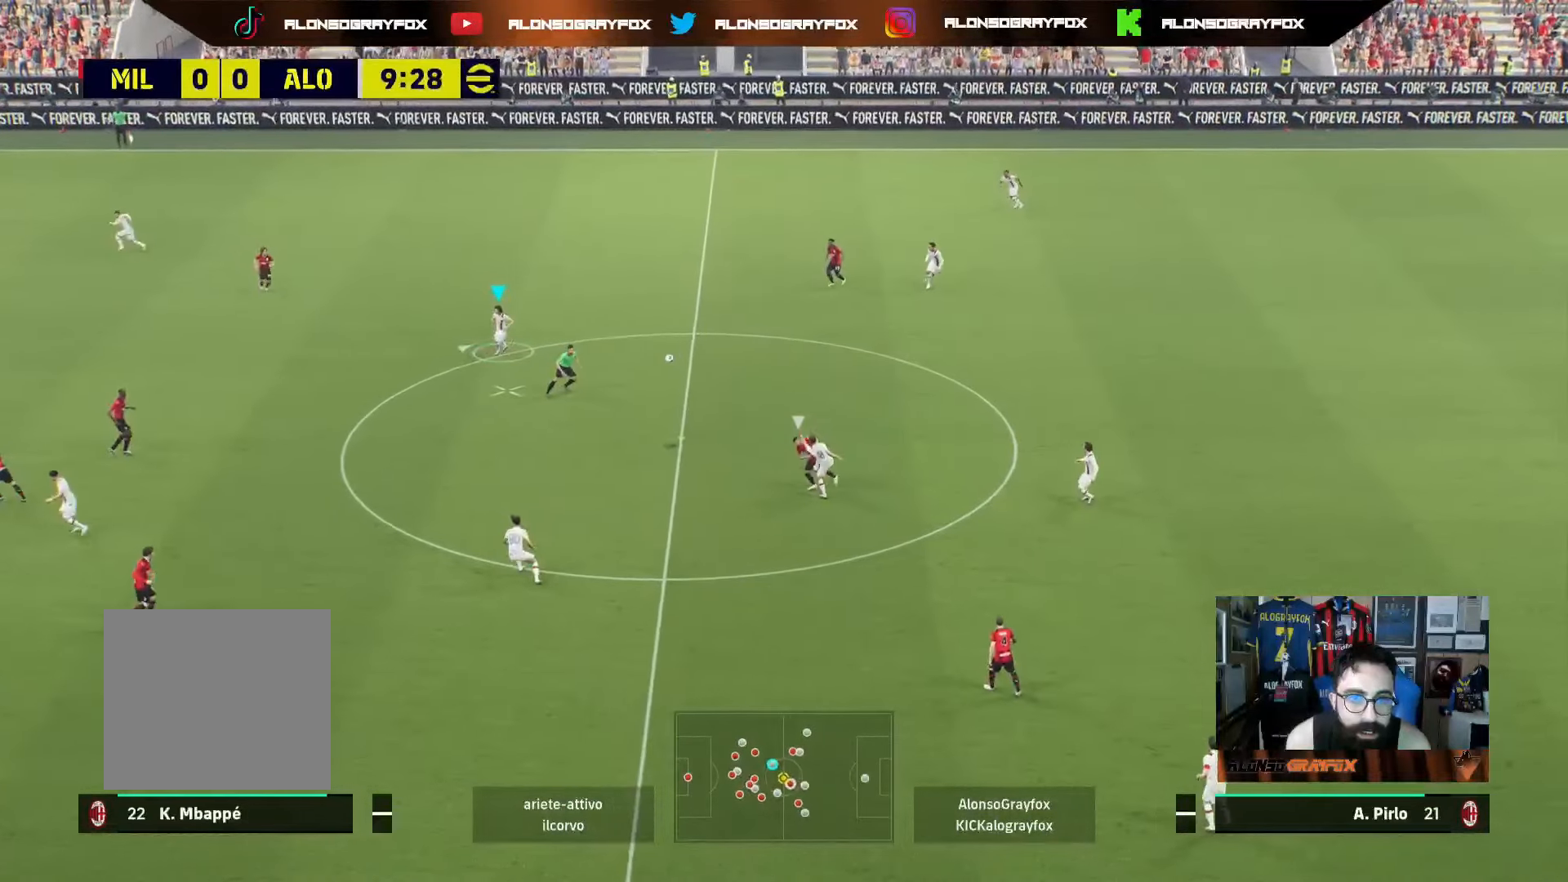
{"buttons": [], "left_stick": "left", "right_stick": "center", "events": []}
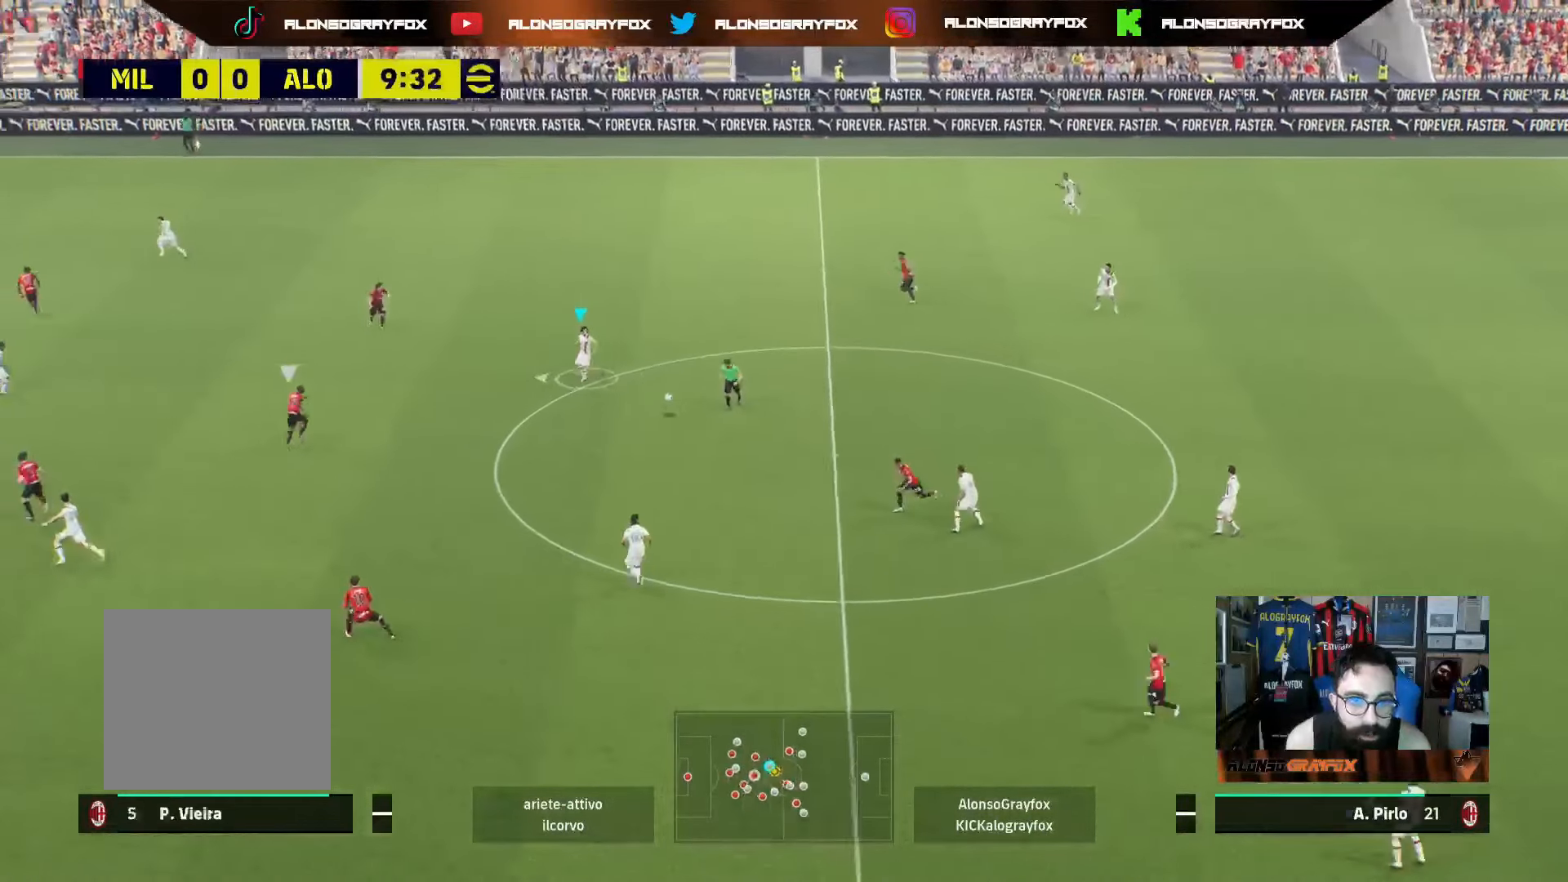
{"buttons": ["CROSS"], "left_stick": "down", "right_stick": "center", "events": [[100, "left_stick", "down-left"], [400, "left_stick", "down"], [433, "CROSS", "down"]]}
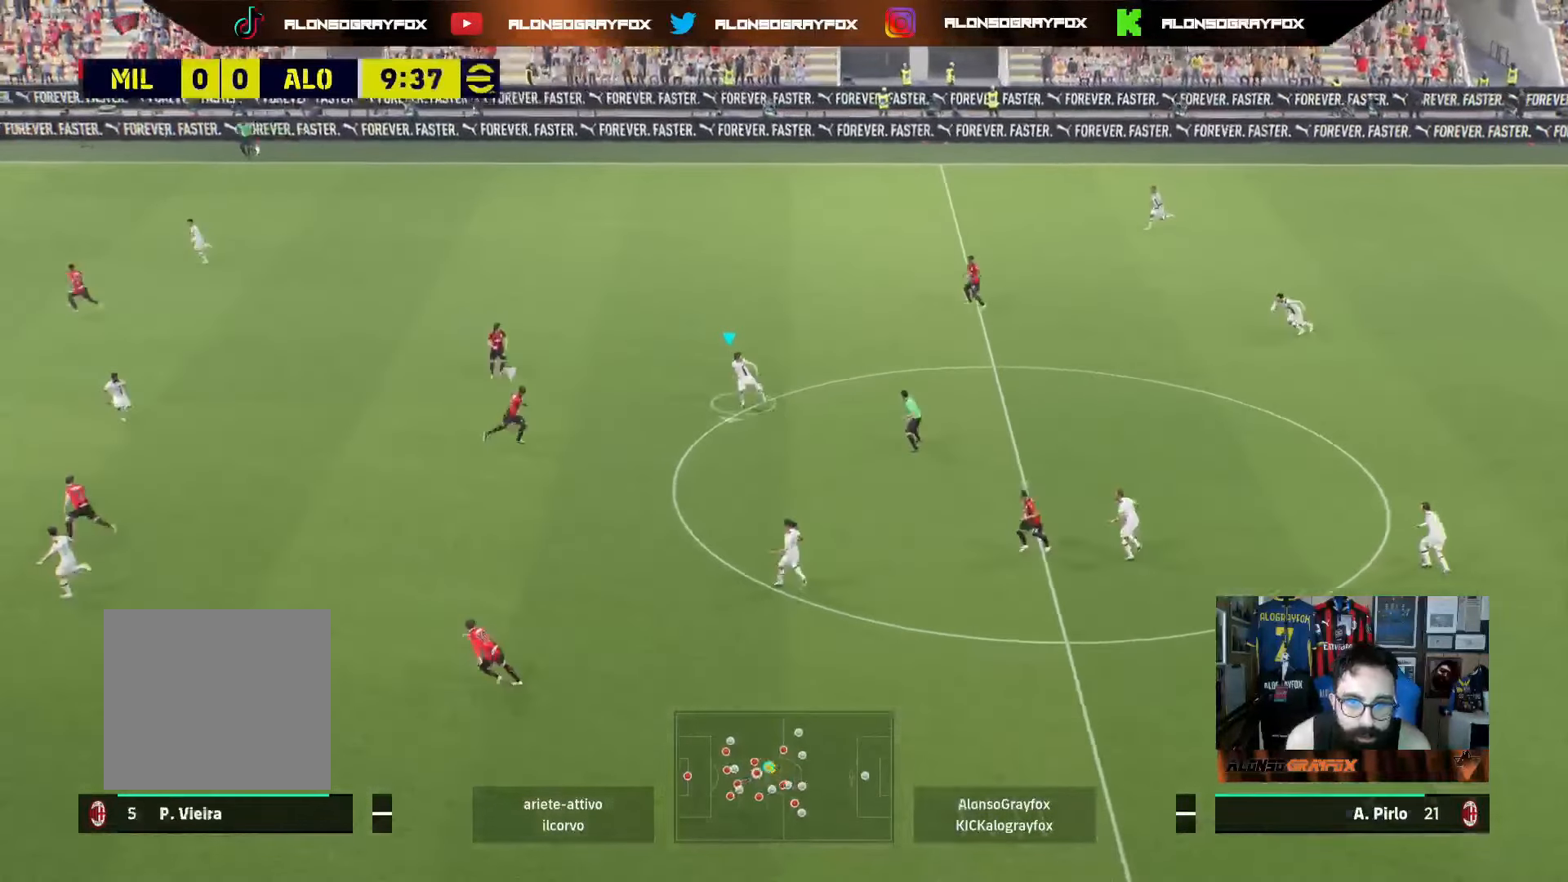
{"buttons": [], "left_stick": "down-left", "right_stick": "center", "events": [[17, "CROSS", "up"], [33, "R2", "down"], [433, "R2", "up"], [450, "left_stick", "down-left"]]}
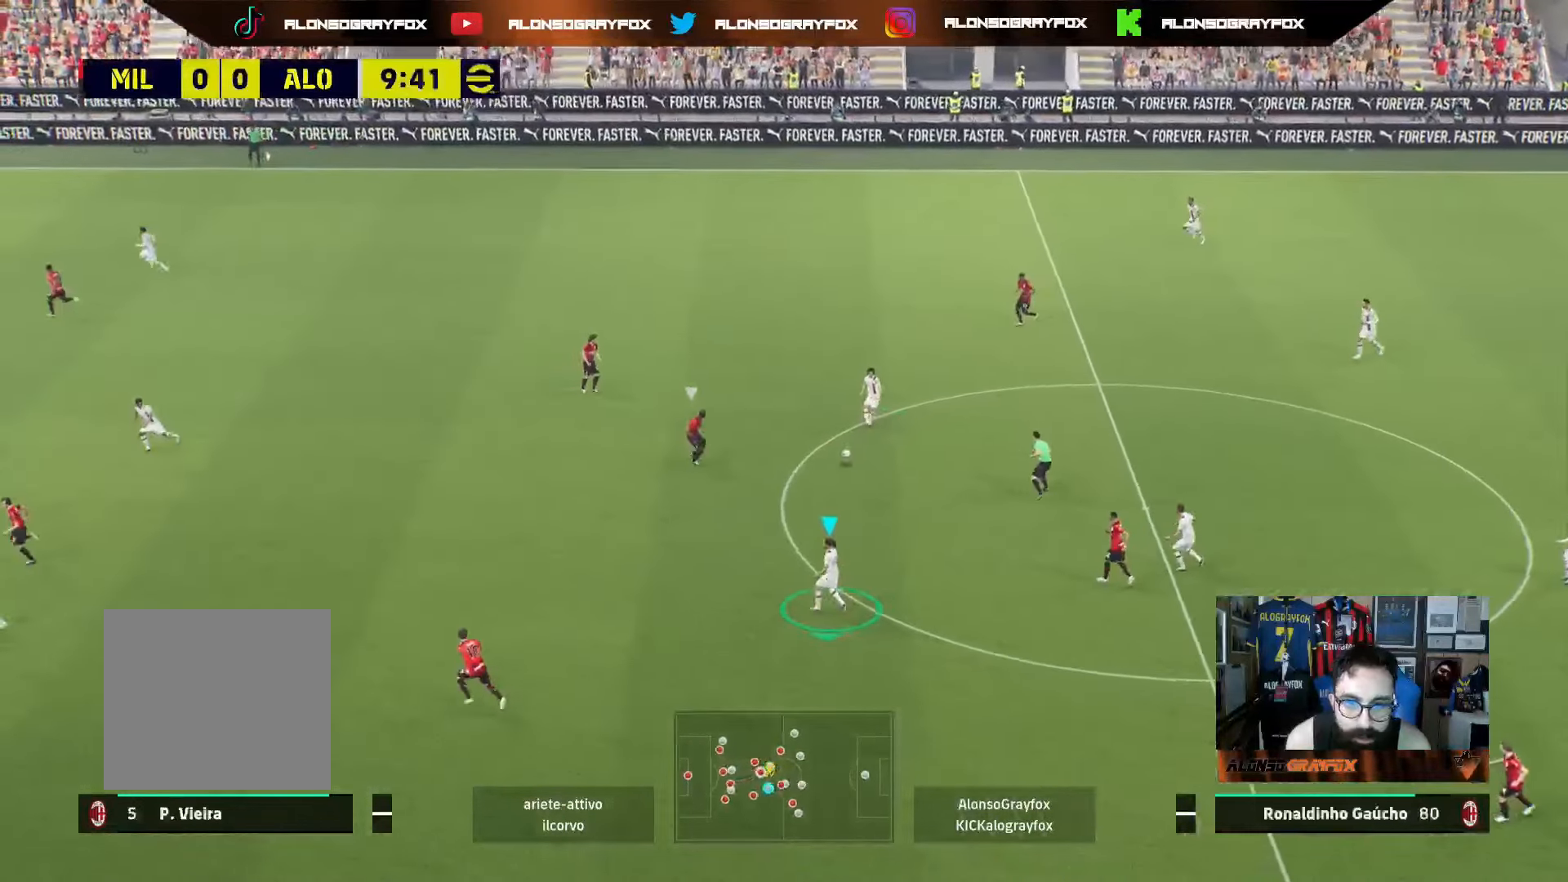
{"buttons": [], "left_stick": "up-left", "right_stick": "center", "events": [[17, "left_stick", "left"], [183, "left_stick", "up-left"], [217, "CROSS", "down"], [350, "CROSS", "up"]]}